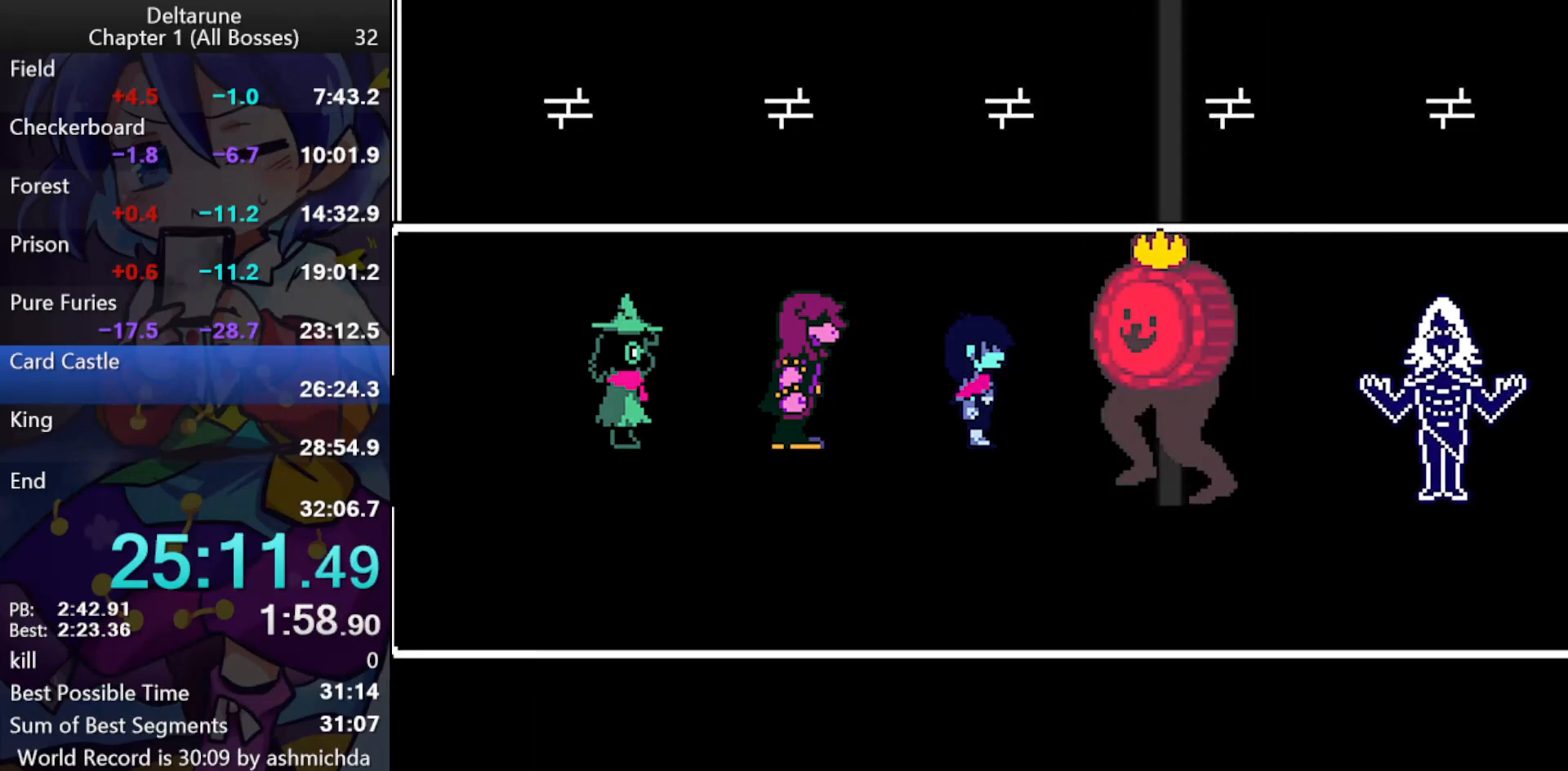
Gameplay with keyboard; each line is a JSON object with the keys held at the frame after it. "events" lists presses ("down") and releases ("up") of "c", "ctrl_l", "ctrl_r", "down", "left", "return", "right", "shift_l", "shift_r", "up", "x" and "z" between this image and that frame as [ms after this image, input, new state], when the widget could be followed in between. No other keys are recorded. Mouse input is not recorded.
{"keys": ["ctrl_l", "shift_l", "z"], "events": [[83, "return", "down"], [133, "return", "up"], [133, "z", "down"], [167, "return", "down"], [167, "z", "up"], [217, "return", "up"], [217, "z", "down"], [267, "return", "down"], [267, "z", "up"], [317, "return", "up"], [317, "z", "down"], [367, "return", "down"], [367, "z", "up"], [400, "return", "up"], [400, "z", "down"], [450, "return", "down"], [450, "z", "up"], [500, "return", "up"], [500, "z", "down"]]}
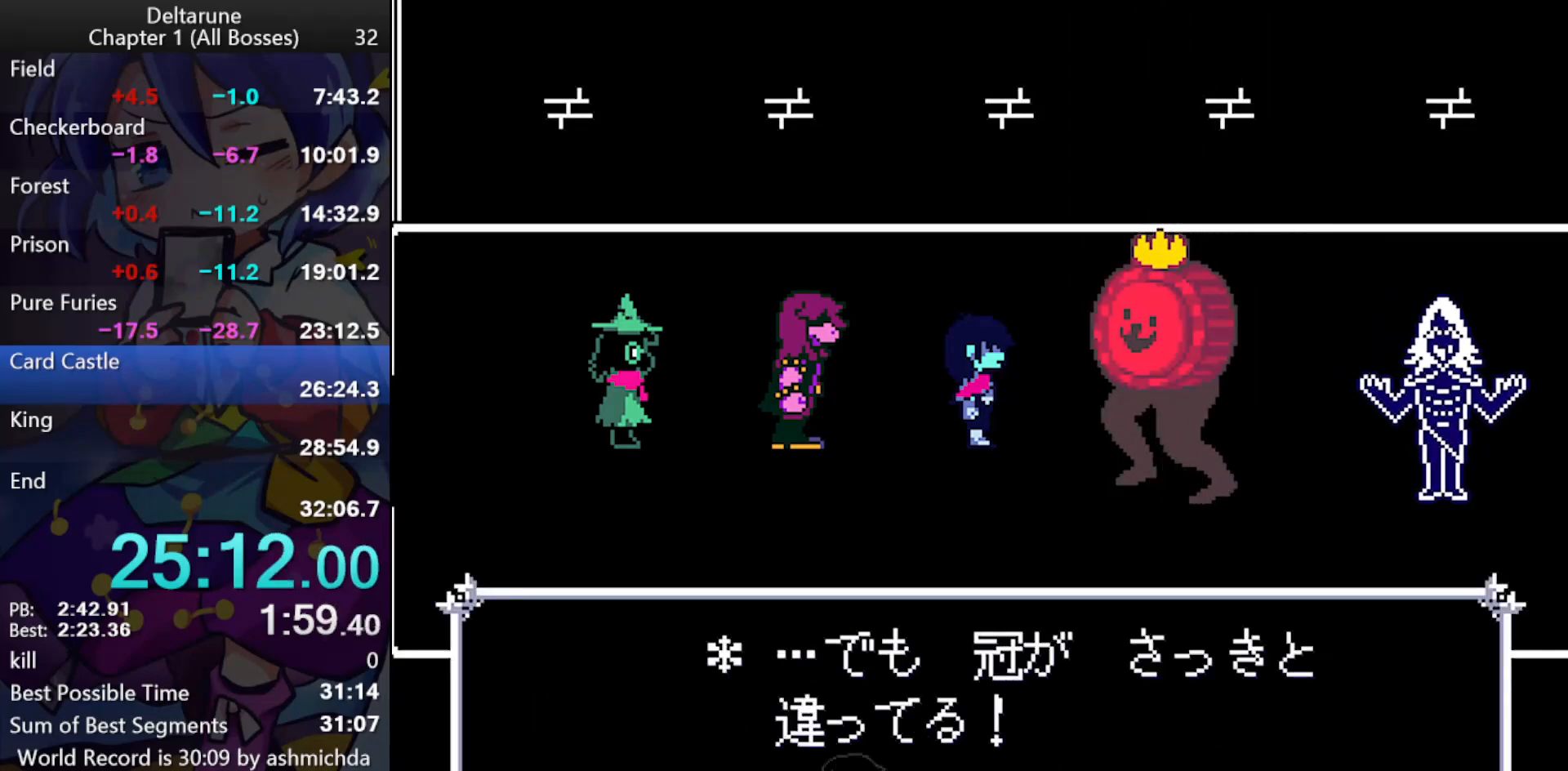
{"keys": ["ctrl_l", "return", "shift_l", "z"], "events": [[50, "return", "down"], [100, "z", "up"], [133, "return", "up"], [133, "z", "down"], [183, "return", "down"], [183, "z", "up"], [233, "return", "up"], [283, "return", "down"], [283, "z", "down"], [333, "return", "up"], [333, "z", "up"], [383, "return", "down"], [383, "z", "down"], [433, "return", "up"], [433, "z", "up"], [467, "return", "down"], [467, "z", "down"]]}
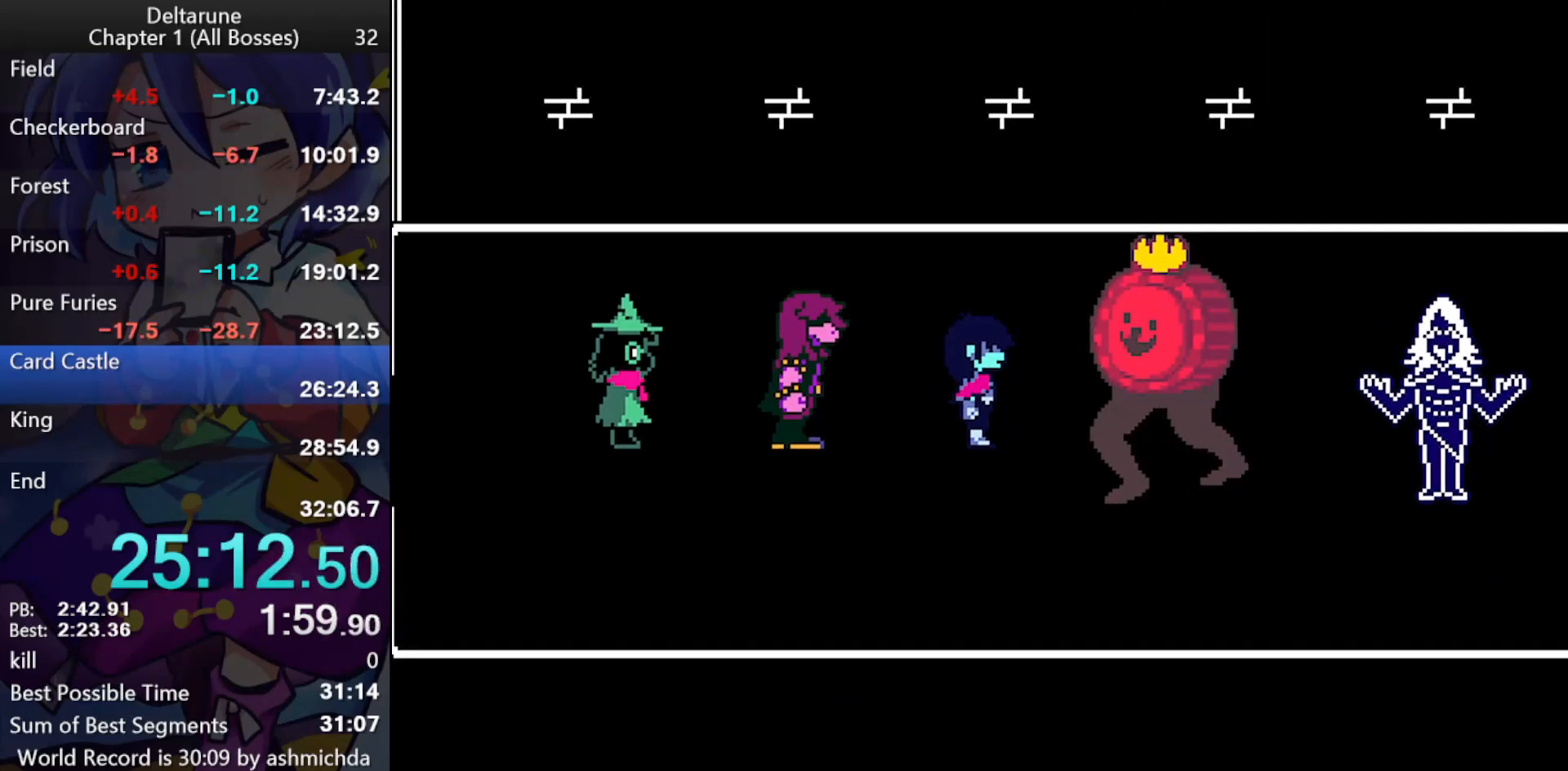
{"keys": ["ctrl_l", "shift_l", "z"], "events": [[17, "return", "up"], [67, "return", "down"], [117, "return", "up"], [167, "z", "up"], [350, "return", "down"], [400, "return", "up"], [400, "z", "down"], [433, "return", "down"], [433, "z", "up"], [483, "return", "up"], [483, "z", "down"]]}
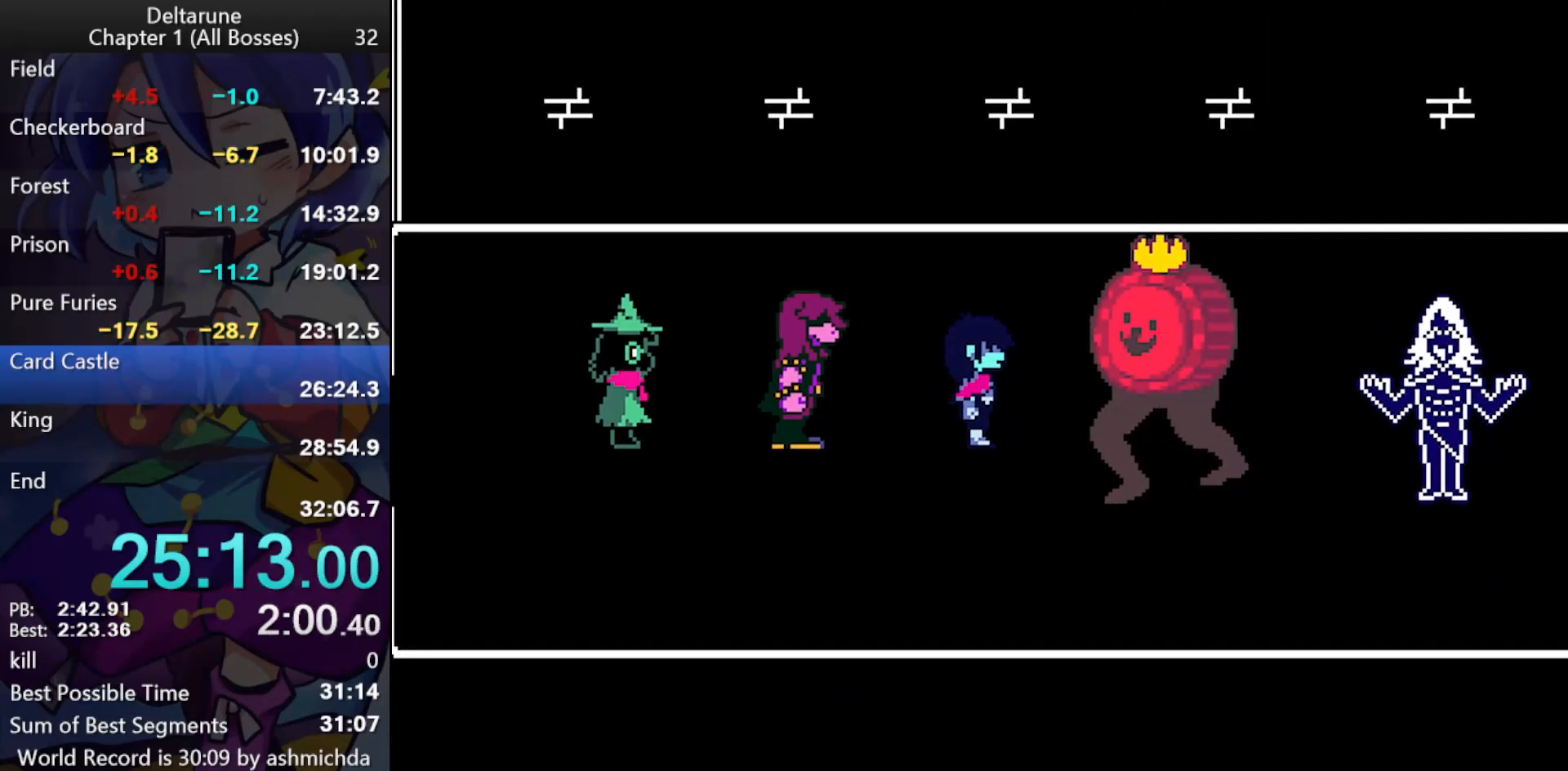
{"keys": ["ctrl_l", "return", "shift_l", "z"], "events": [[33, "return", "down"], [33, "z", "up"], [83, "return", "up"], [83, "z", "down"], [133, "return", "down"], [133, "z", "up"], [167, "return", "up"], [167, "z", "down"], [217, "return", "down"], [217, "z", "up"], [267, "return", "up"], [267, "z", "down"], [317, "return", "down"], [317, "z", "up"], [367, "return", "up"], [400, "return", "down"], [400, "z", "down"], [450, "return", "up"], [450, "z", "up"], [500, "return", "down"], [500, "z", "down"]]}
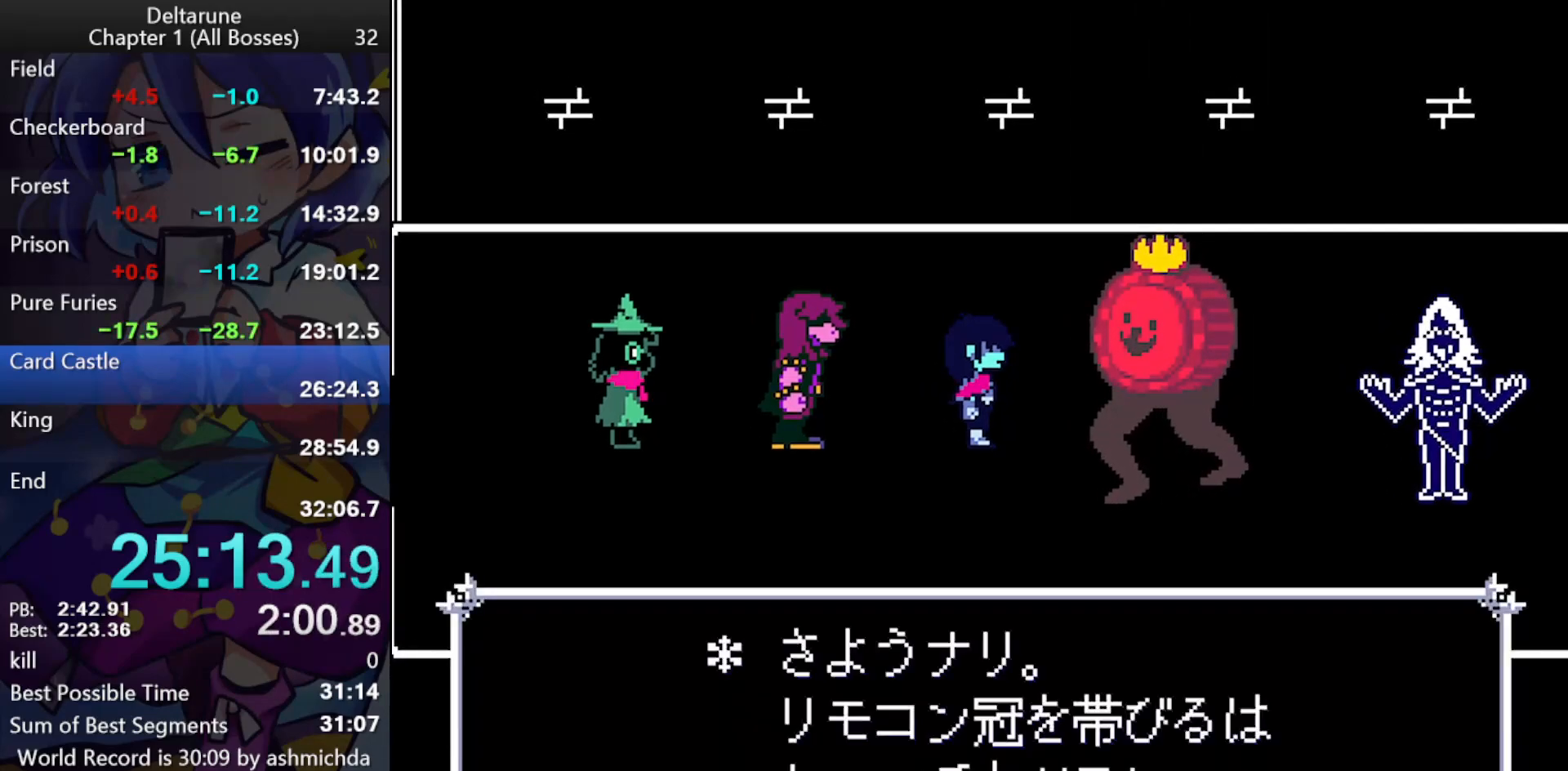
{"keys": ["ctrl_l", "shift_l", "z"], "events": [[50, "return", "up"], [50, "z", "up"], [100, "z", "down"], [150, "z", "up"], [183, "z", "down"], [233, "return", "down"], [233, "z", "up"], [283, "return", "up"], [283, "z", "down"], [333, "return", "down"], [383, "return", "up"], [417, "return", "down"], [467, "return", "up"]]}
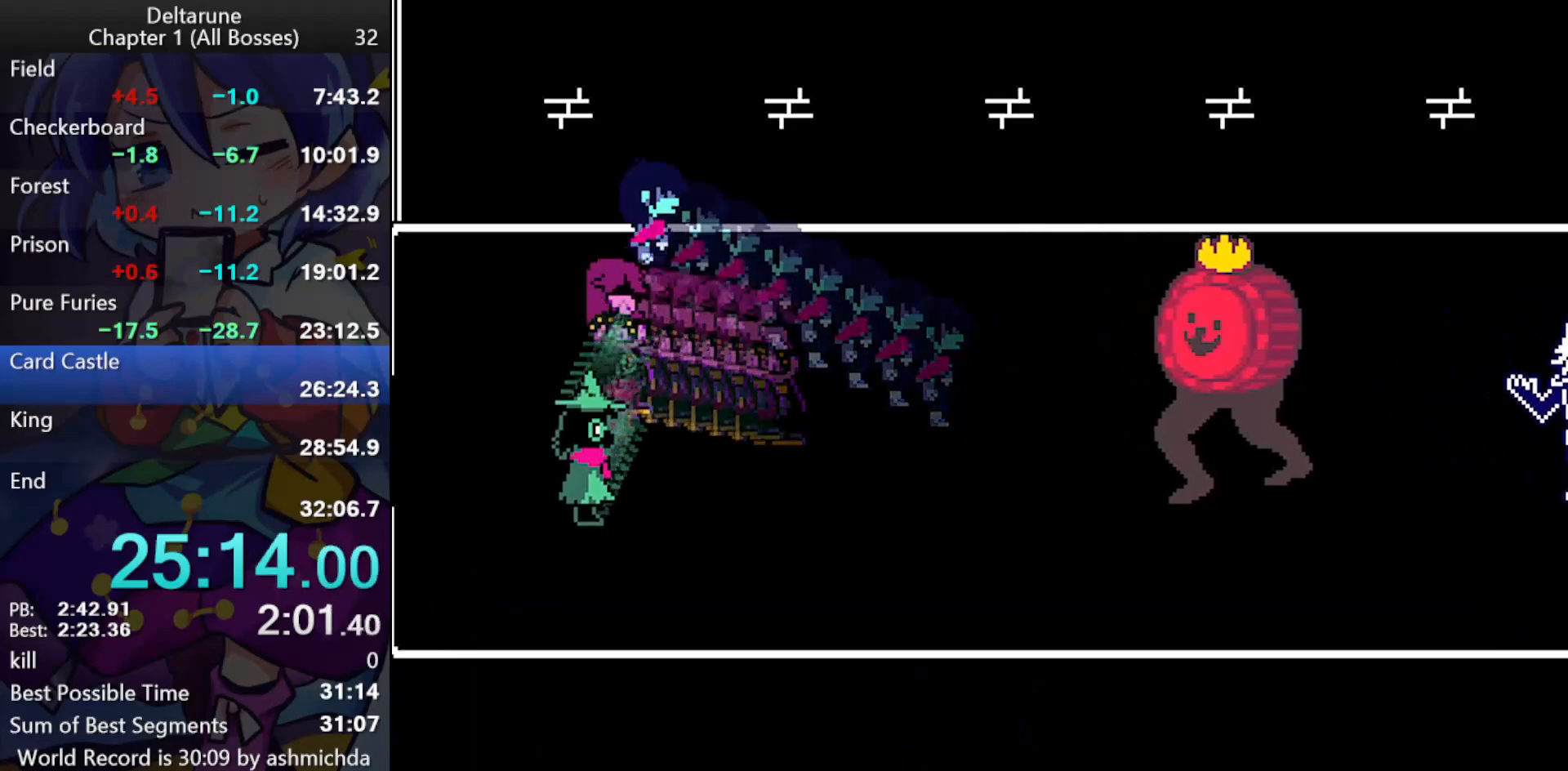
{"keys": ["ctrl_l", "shift_l"], "events": [[17, "return", "down"], [67, "return", "up"], [67, "z", "up"]]}
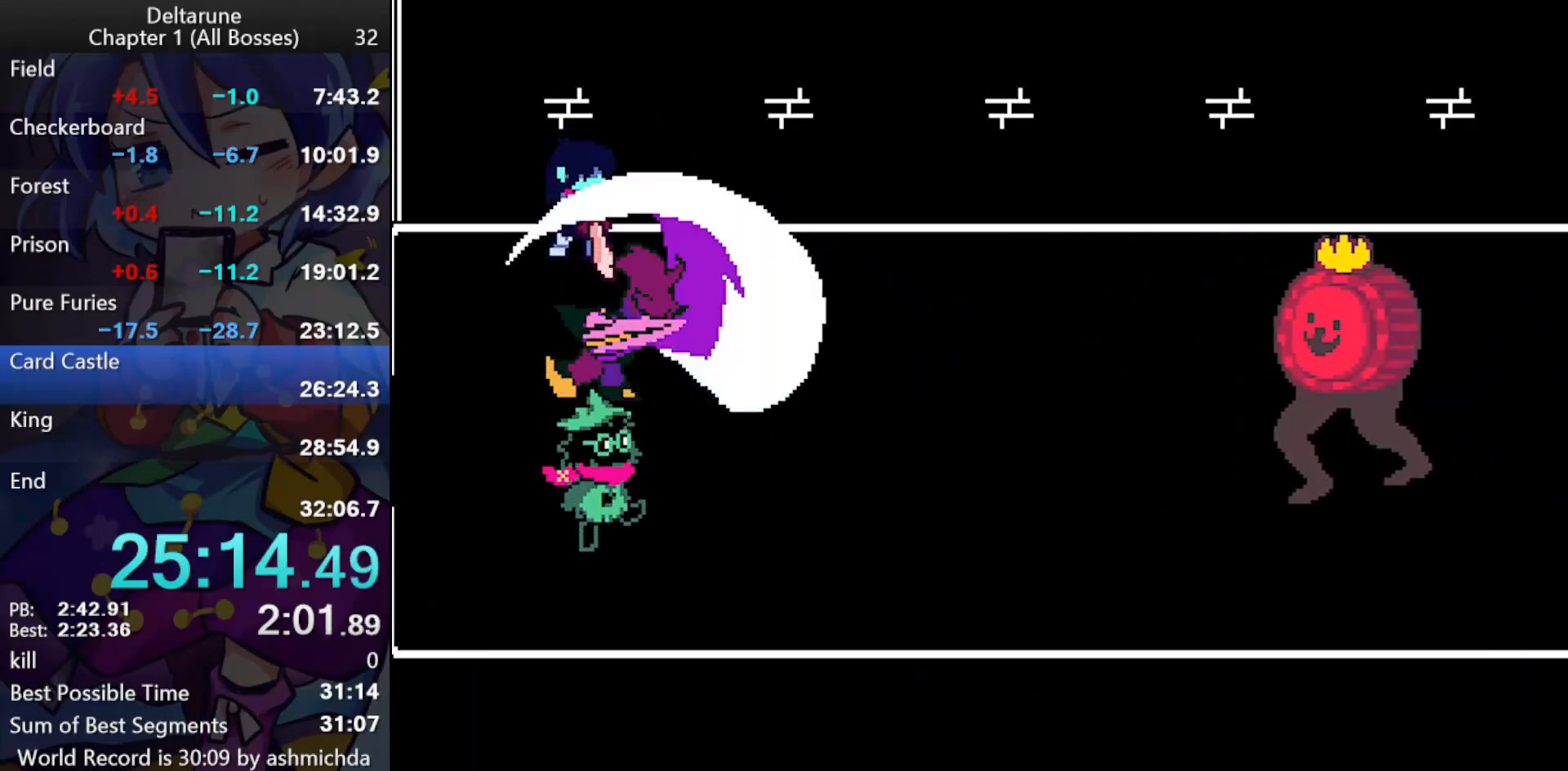
{"keys": ["ctrl_l", "return", "shift_l"], "events": [[133, "right", "down"], [167, "z", "down"], [217, "right", "up"], [267, "z", "up"], [317, "z", "down"], [367, "down", "down"], [367, "z", "up"], [417, "down", "up"], [417, "z", "down"], [500, "return", "down"], [500, "z", "up"]]}
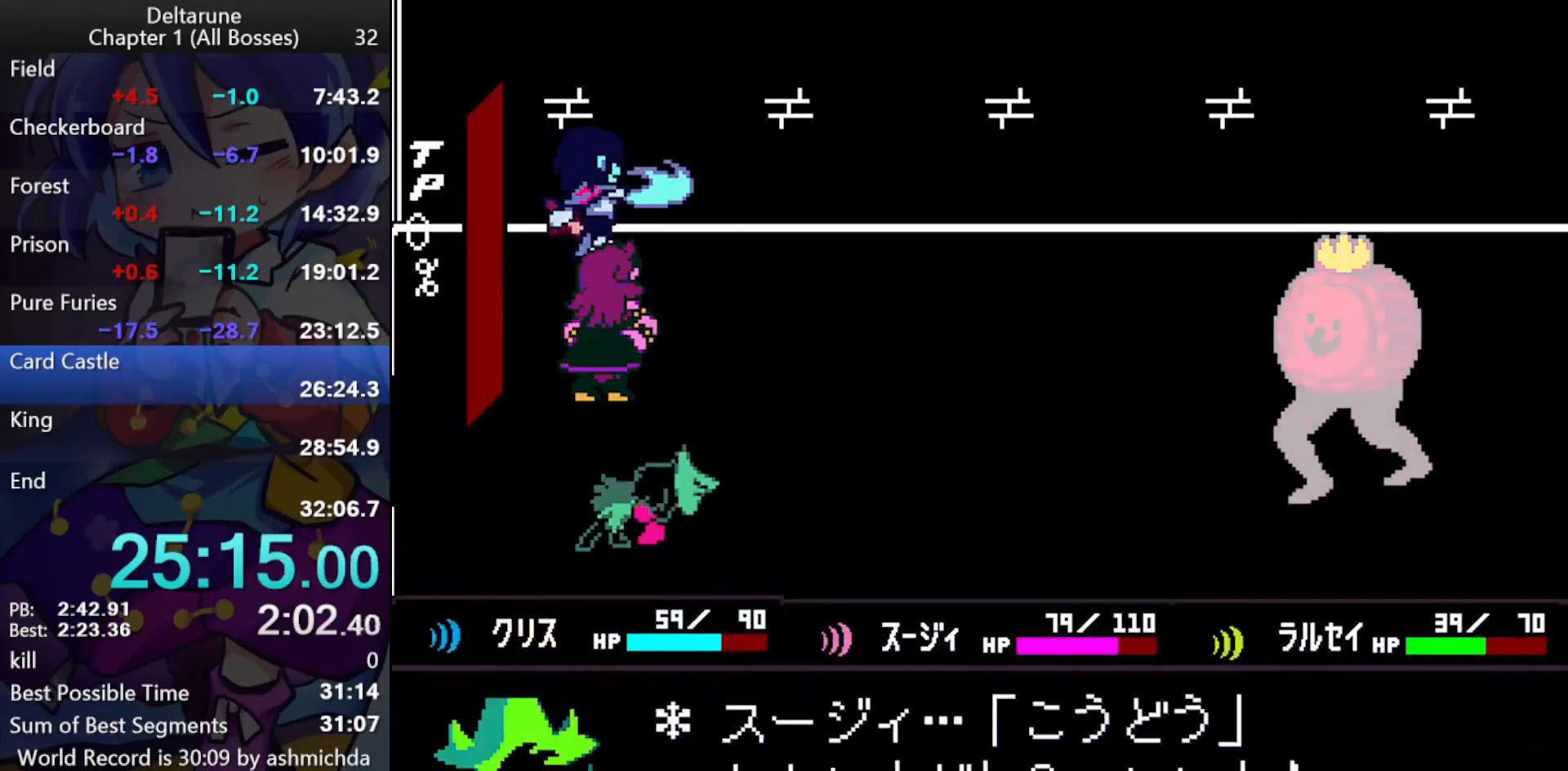
{"keys": ["ctrl_l", "return", "shift_l", "z"], "events": [[50, "return", "up"], [50, "z", "down"], [100, "return", "down"], [100, "z", "up"], [150, "return", "up"], [150, "z", "down"], [183, "return", "down"], [183, "z", "up"], [233, "return", "up"], [233, "z", "down"], [283, "return", "down"], [283, "z", "up"], [333, "return", "up"], [333, "z", "down"], [383, "return", "down"], [383, "z", "up"], [417, "z", "down"]]}
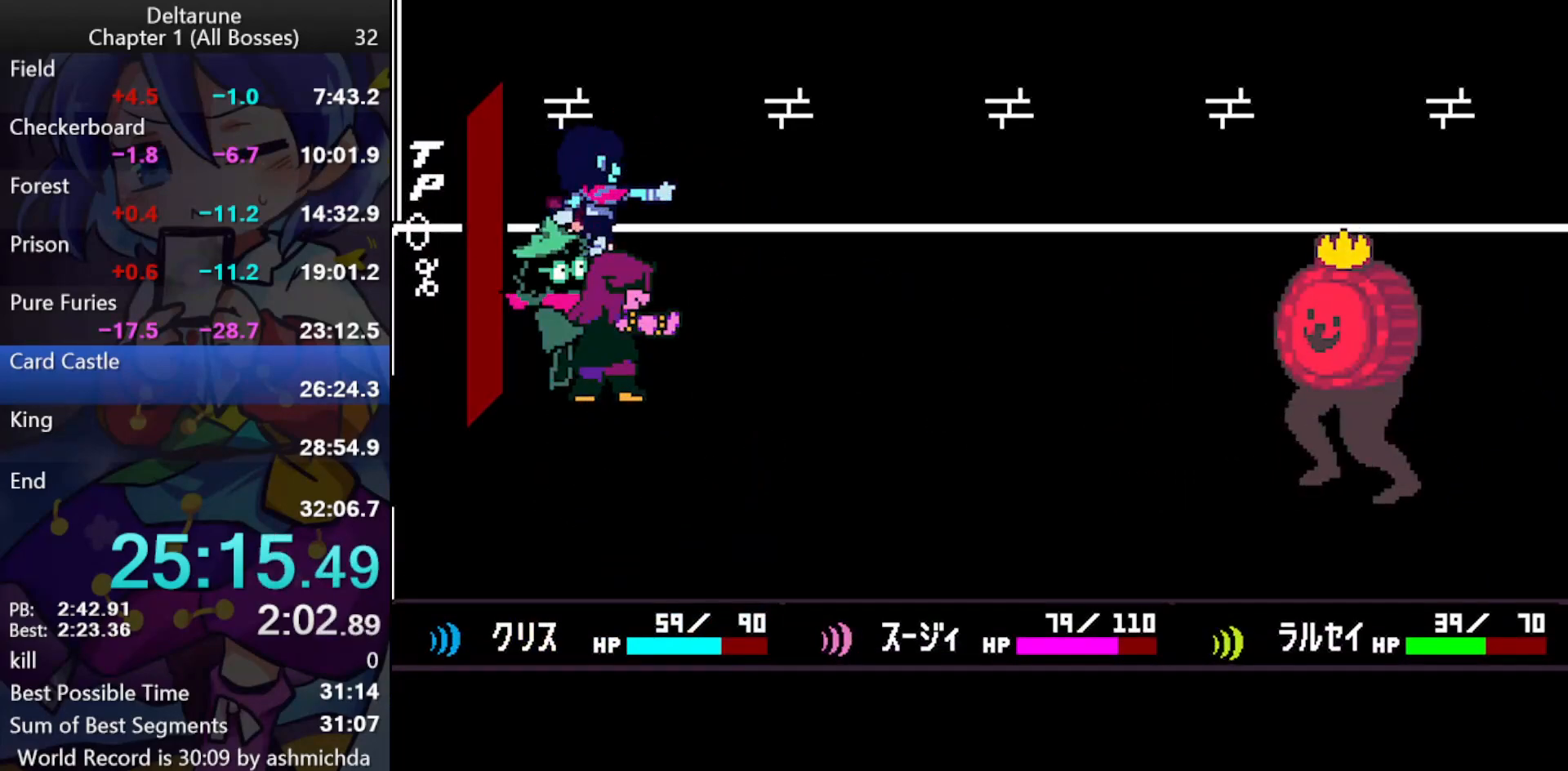
{"keys": ["ctrl_l", "return", "shift_l", "z"], "events": [[17, "return", "up"], [17, "z", "up"], [300, "z", "down"], [350, "return", "down"], [350, "z", "up"], [383, "return", "up"], [383, "z", "down"], [483, "return", "down"]]}
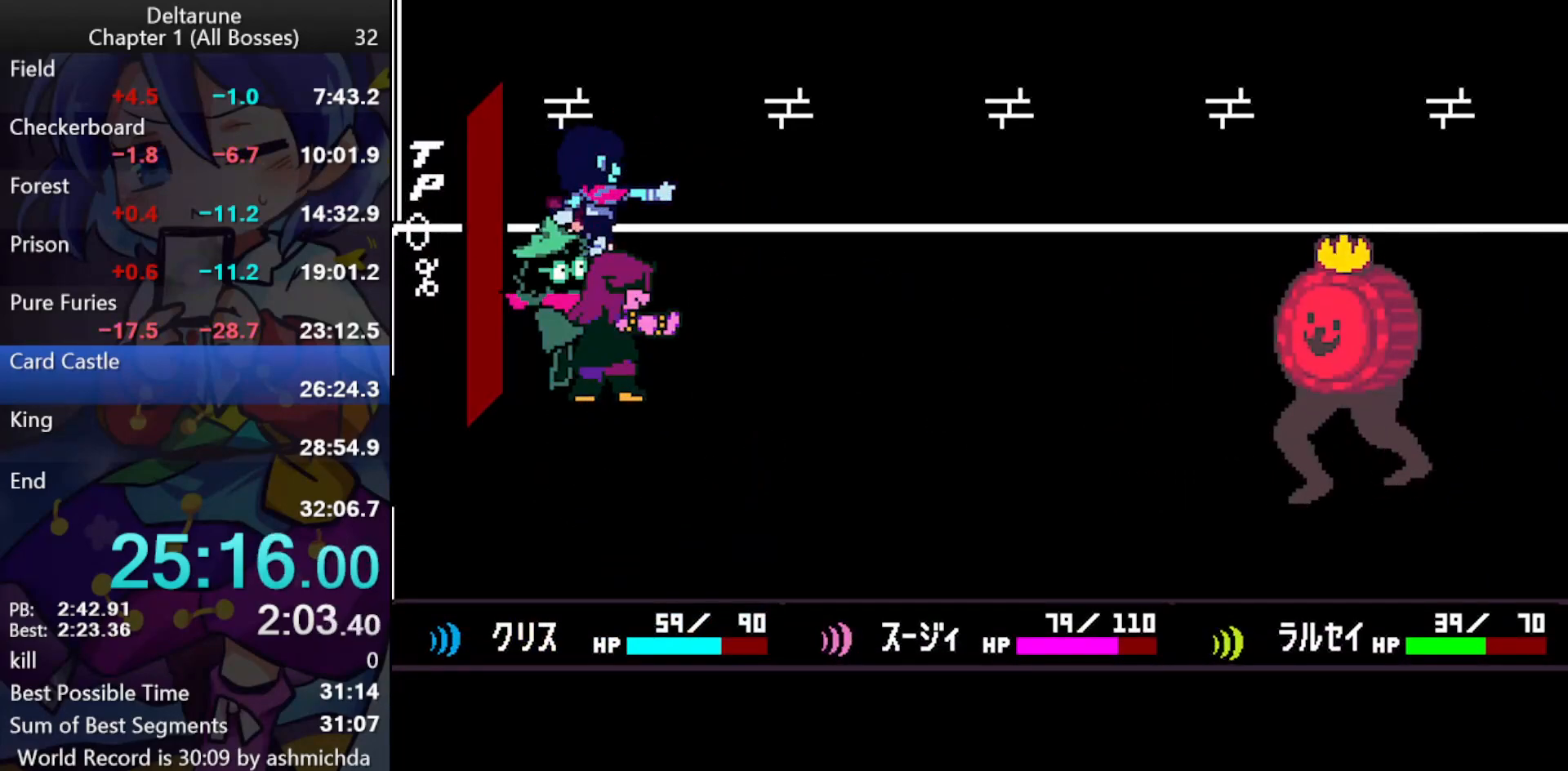
{"keys": ["ctrl_l", "shift_l"], "events": [[33, "return", "up"], [83, "return", "down"], [133, "return", "up"], [167, "return", "down"], [217, "return", "up"], [267, "return", "down"], [267, "z", "up"], [317, "return", "up"], [317, "z", "down"], [367, "return", "down"], [400, "return", "up"], [400, "z", "up"], [450, "return", "down"], [450, "z", "down"], [500, "return", "up"], [500, "z", "up"]]}
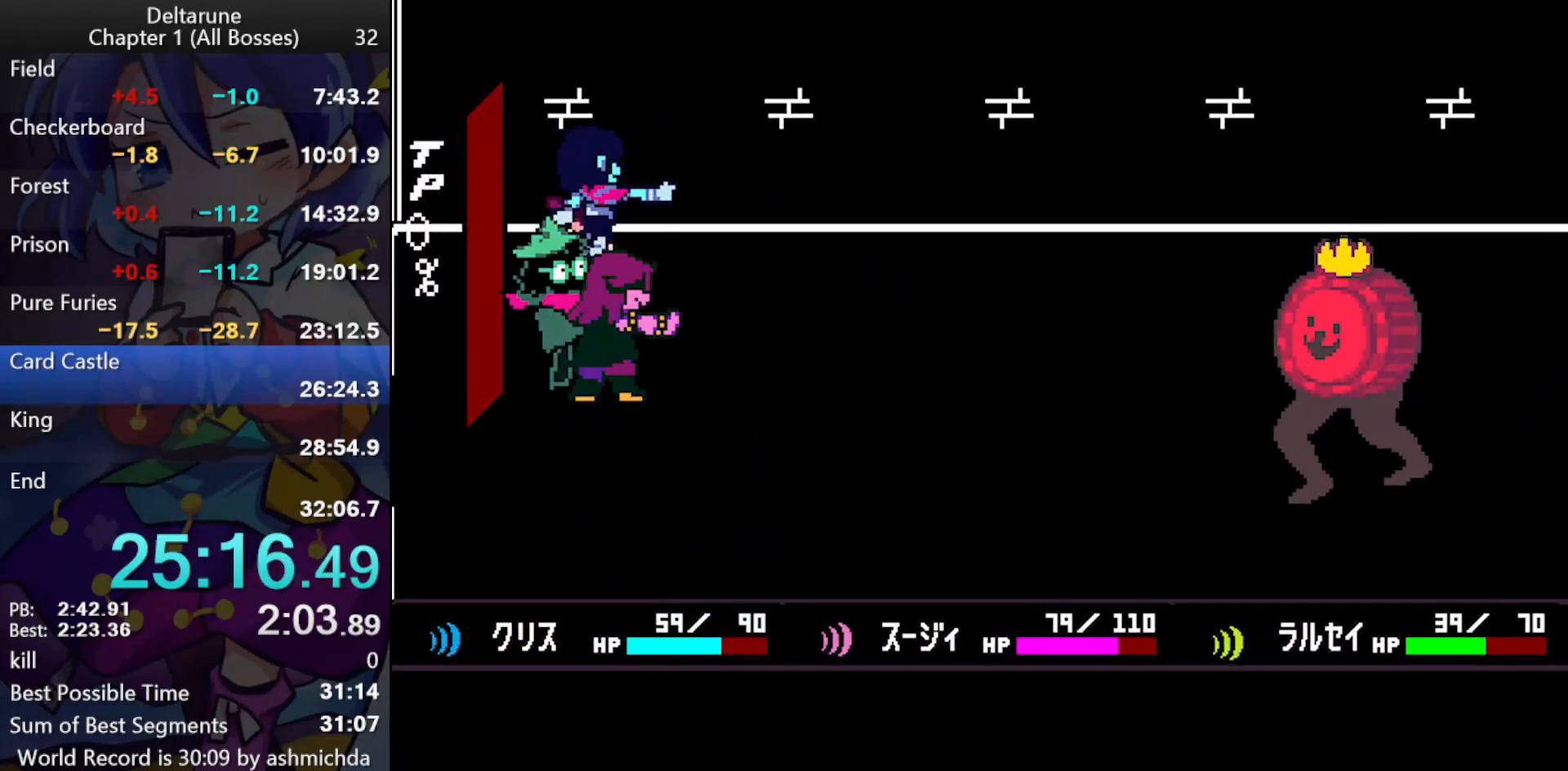
{"keys": ["ctrl_l", "shift_l"], "events": [[50, "return", "down"], [50, "z", "down"], [100, "return", "up"], [100, "z", "up"], [150, "z", "down"], [183, "z", "up"], [383, "c", "down"], [467, "c", "up"]]}
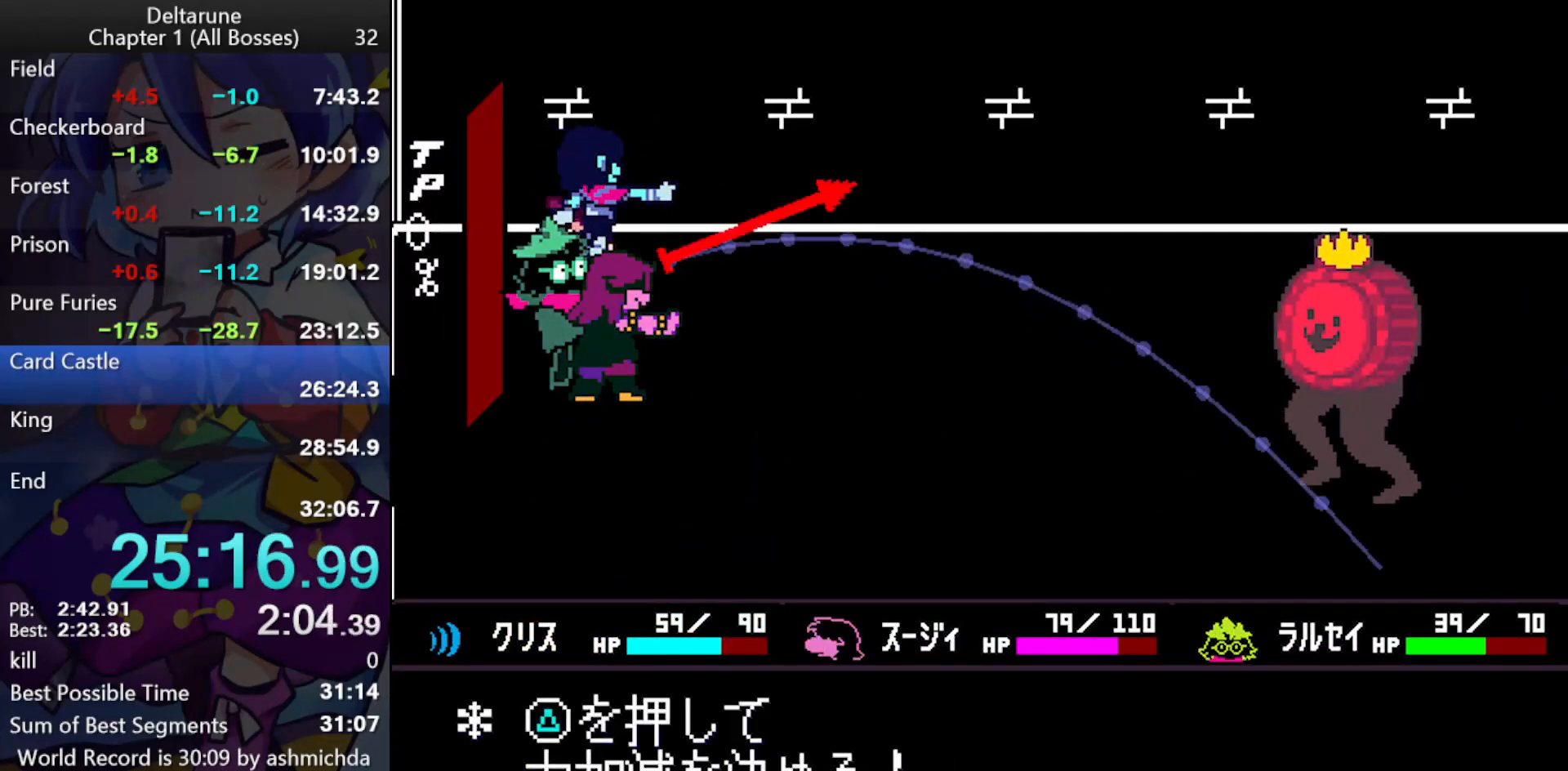
{"keys": ["c", "ctrl_l", "shift_l"], "events": [[483, "c", "down"]]}
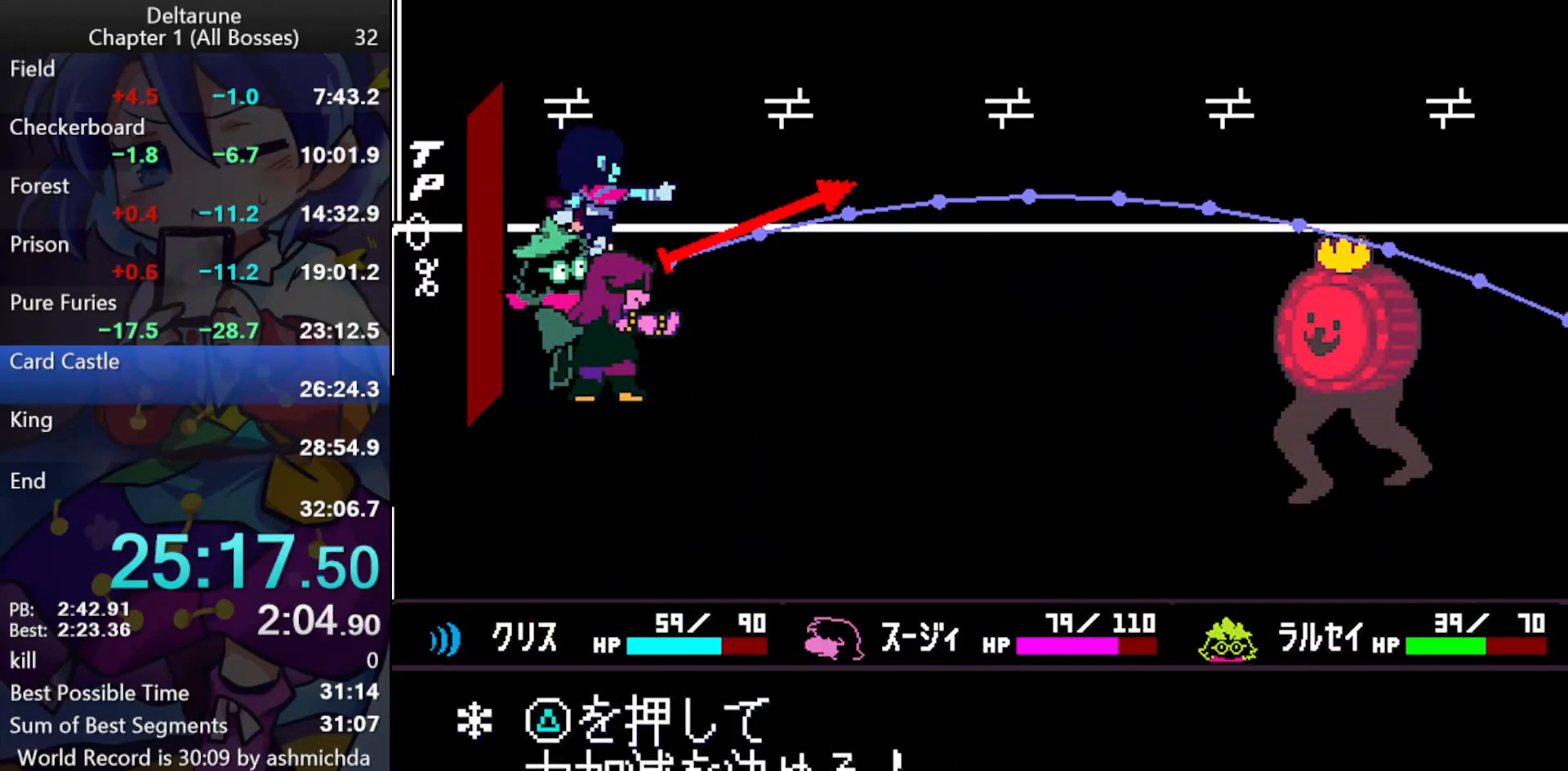
{"keys": ["ctrl_l", "shift_l"], "events": [[133, "c", "up"]]}
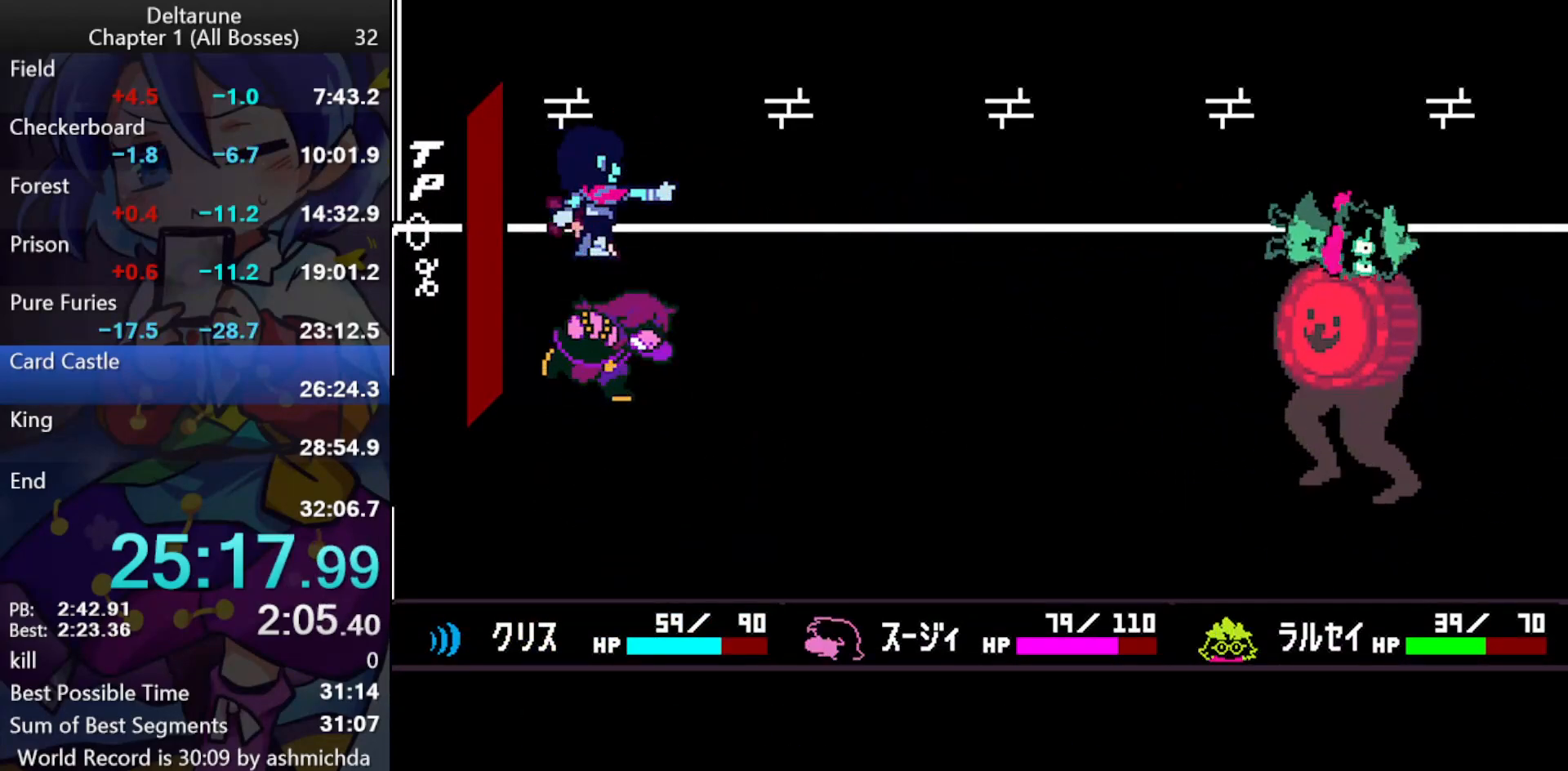
{"keys": ["ctrl_l", "shift_l", "z"], "events": [[333, "return", "down"], [333, "z", "down"], [383, "return", "up"], [417, "return", "down"], [467, "return", "up"]]}
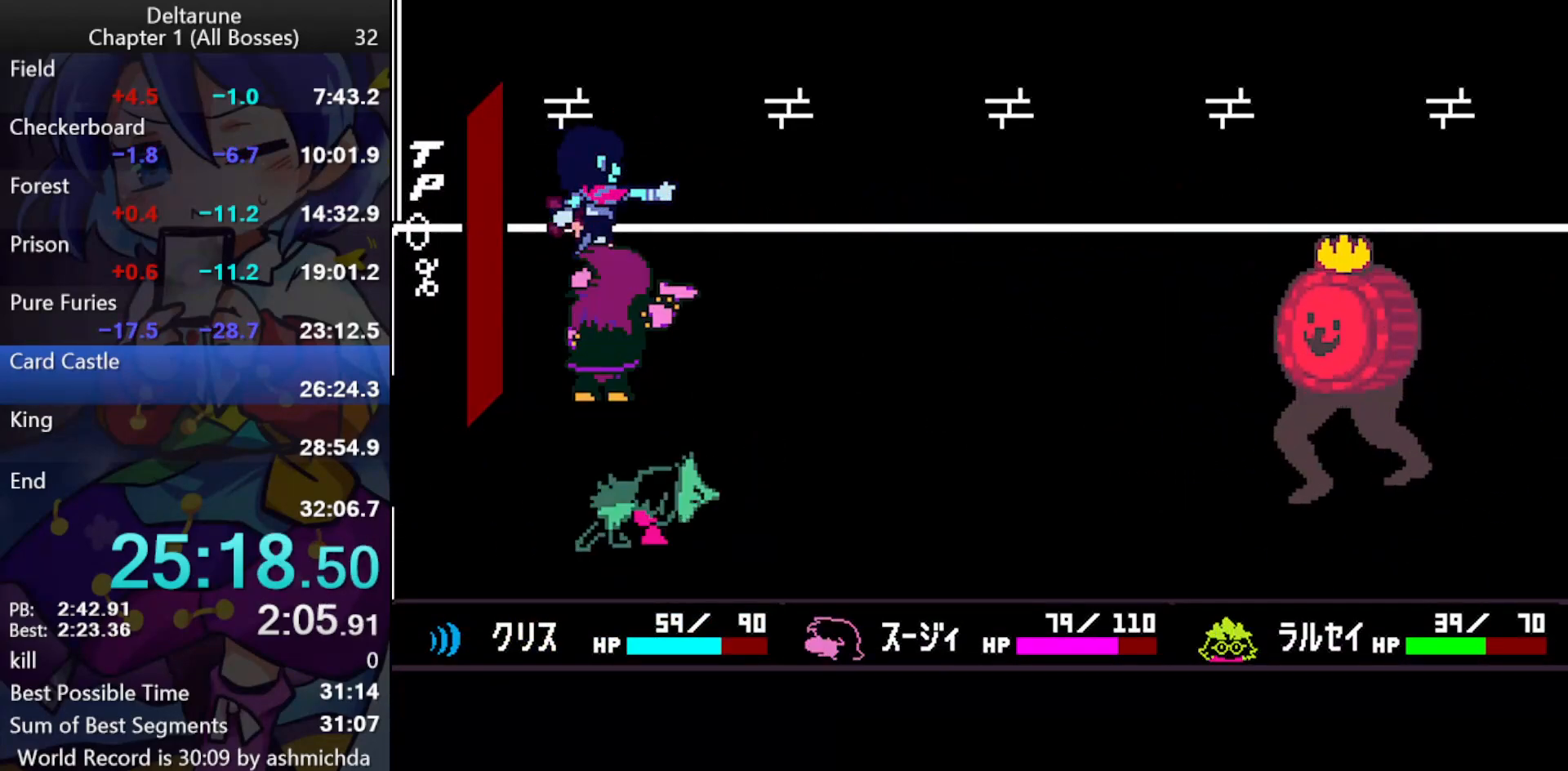
{"keys": ["ctrl_l", "shift_l"], "events": [[17, "return", "down"], [67, "return", "up"], [167, "return", "down"], [200, "return", "up"], [250, "return", "down"], [300, "z", "up"], [350, "return", "up"], [350, "z", "down"], [383, "z", "up"]]}
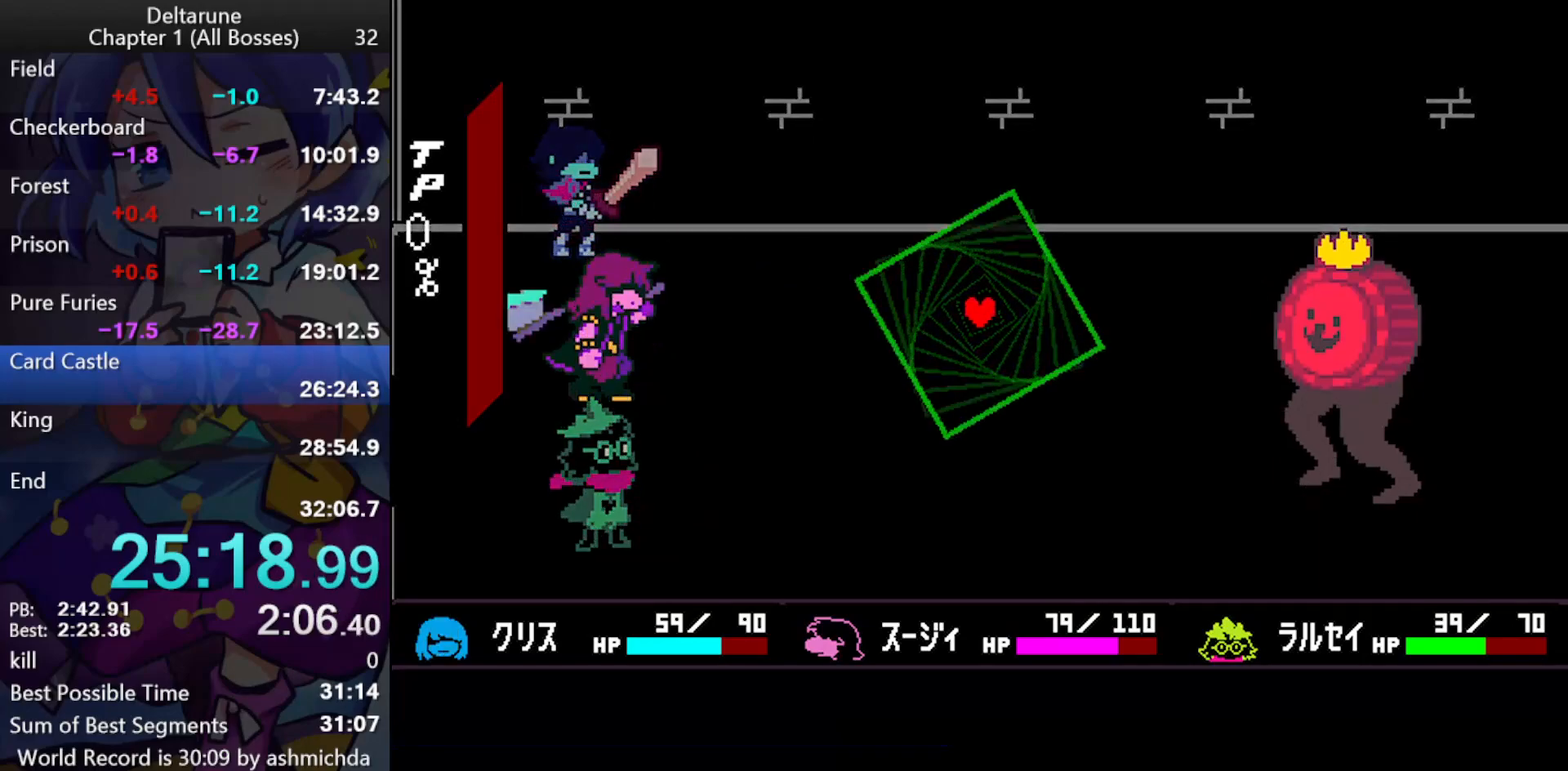
{"keys": ["ctrl_l", "down", "shift_l"], "events": [[267, "down", "down"]]}
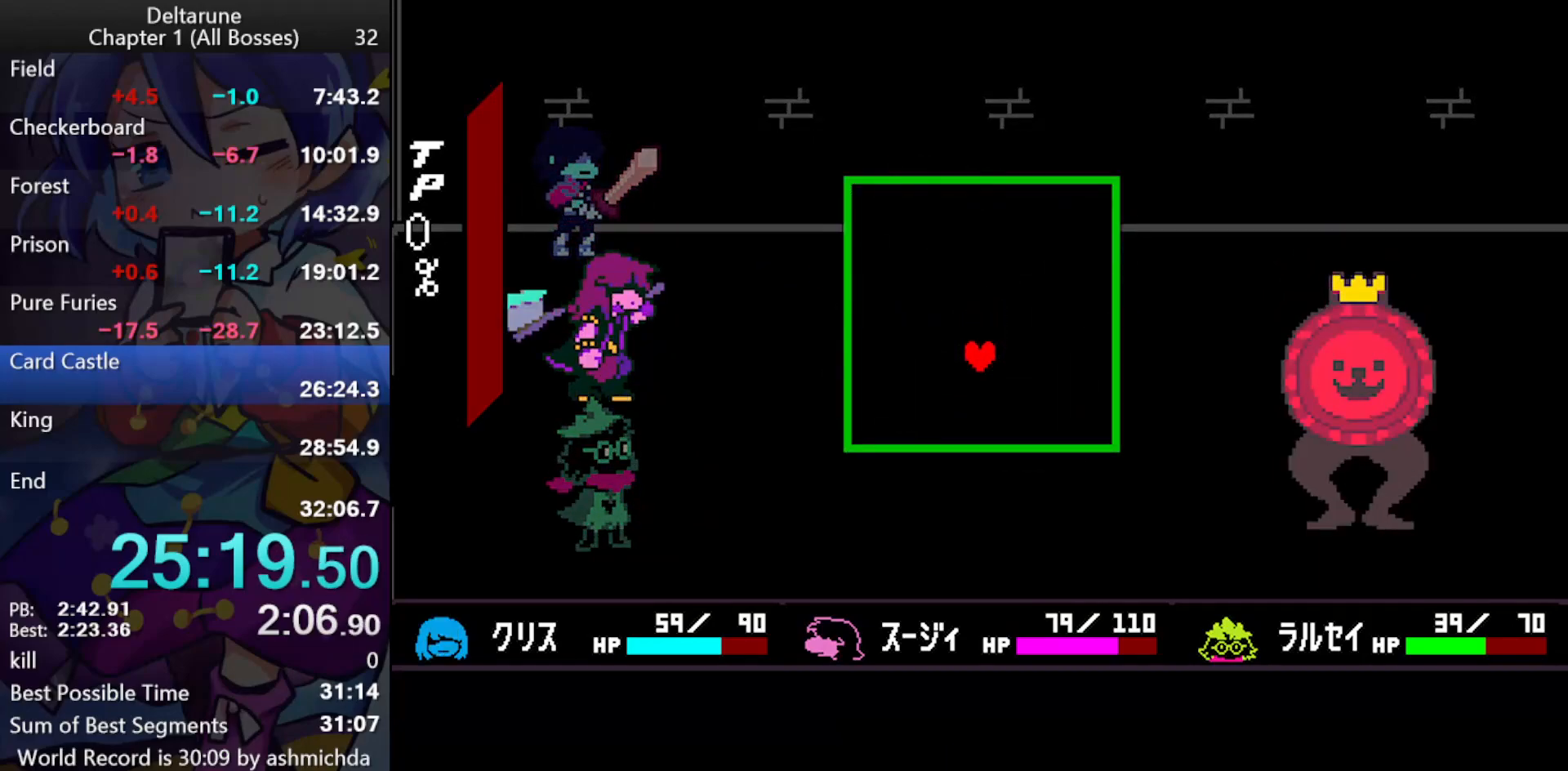
{"keys": ["ctrl_l", "right", "shift_l"], "events": [[383, "right", "down"], [417, "down", "up"]]}
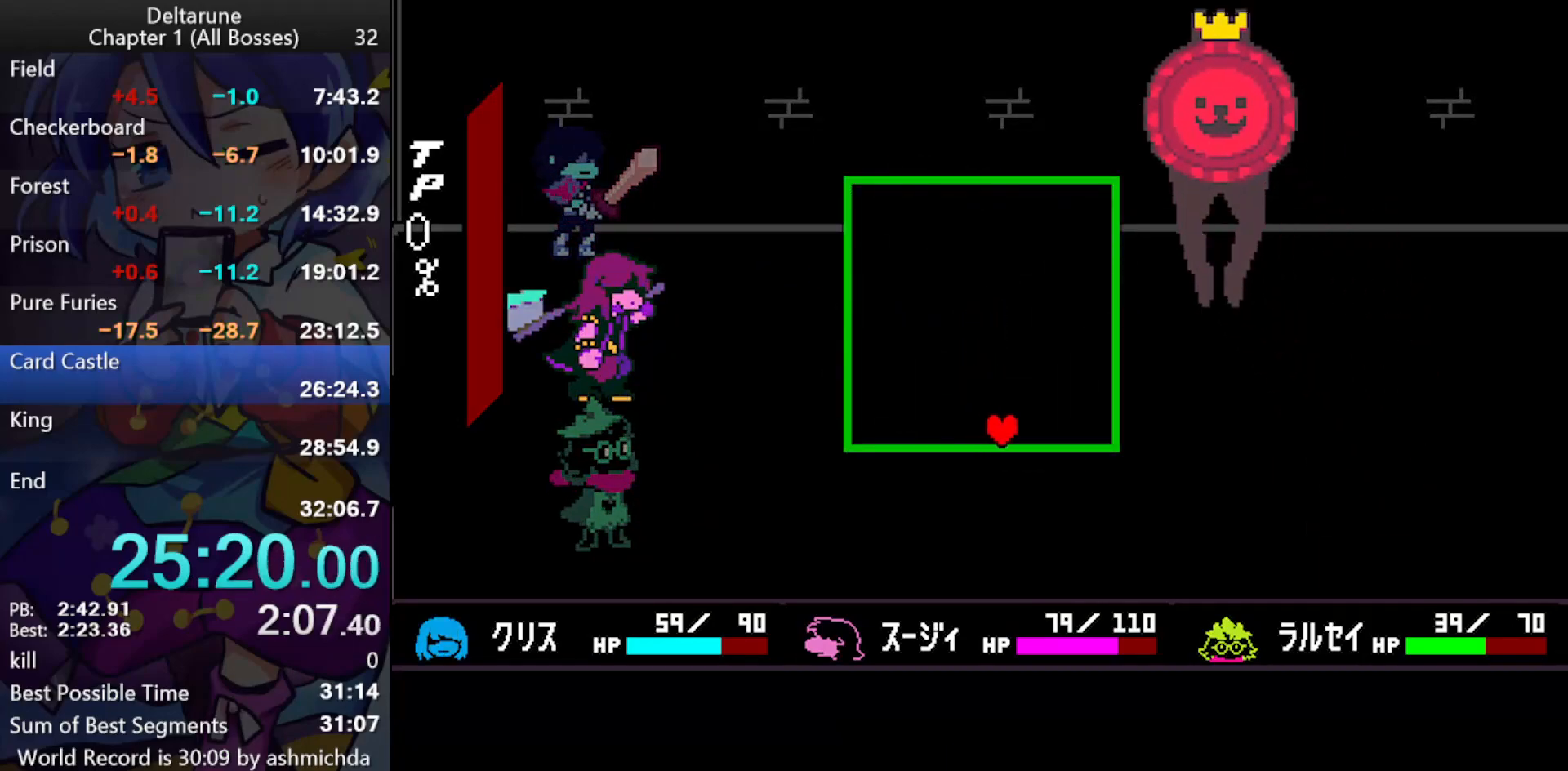
{"keys": ["ctrl_l", "shift_l"], "events": [[67, "right", "up"], [200, "right", "down"], [300, "right", "up"]]}
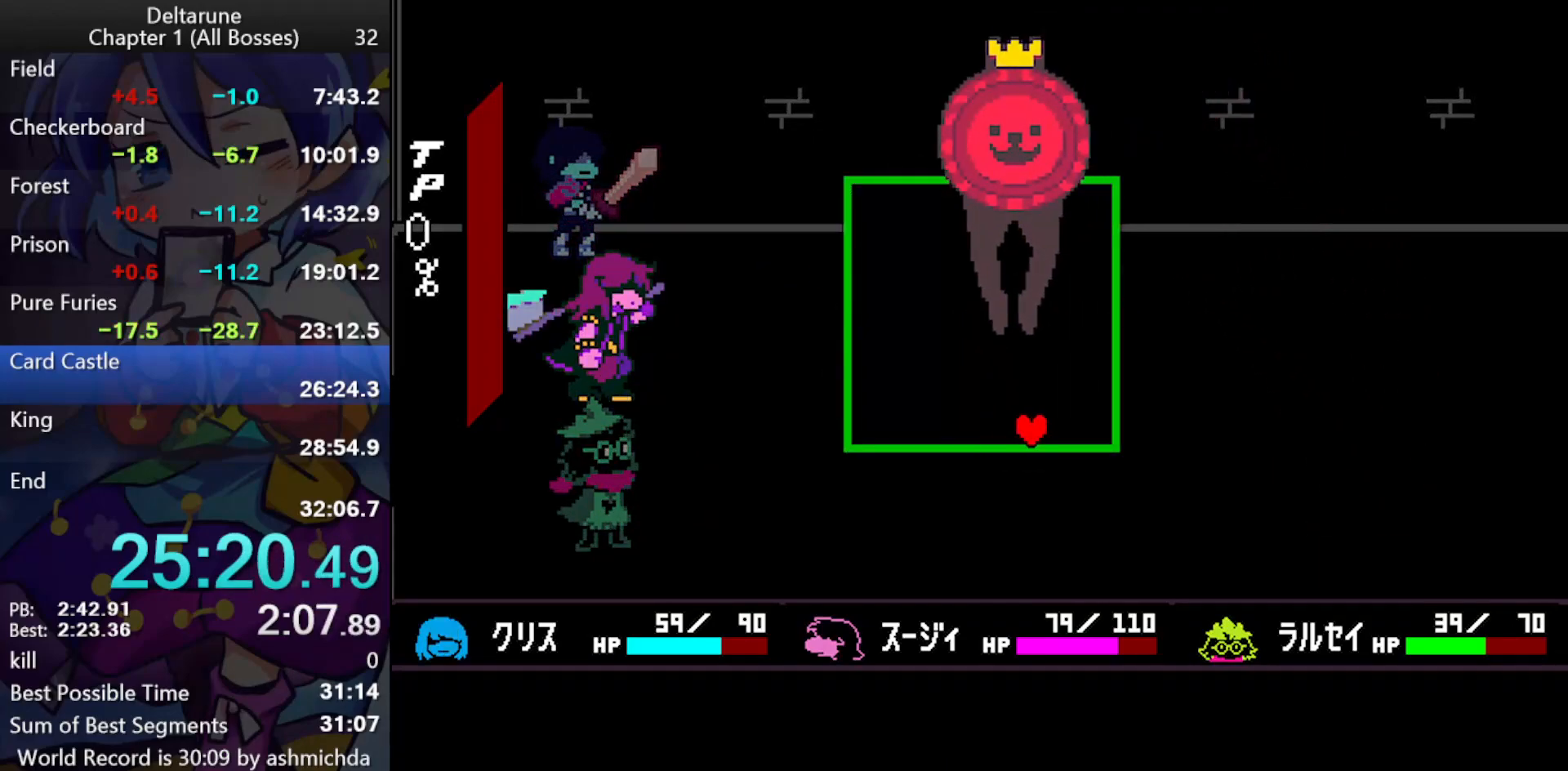
{"keys": ["ctrl_l", "shift_l"], "events": [[167, "left", "down"], [217, "left", "up"]]}
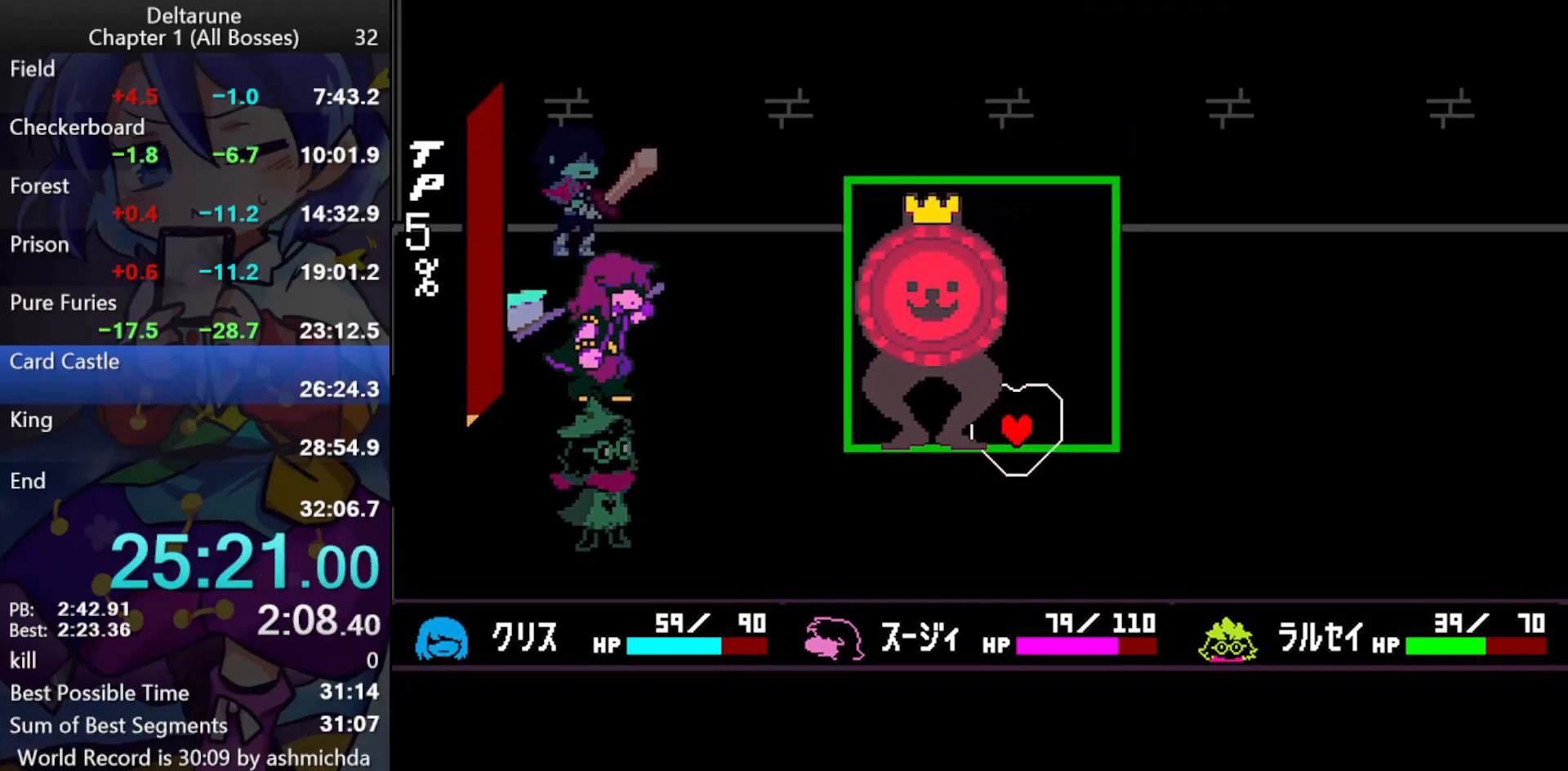
{"keys": ["ctrl_l", "shift_l"], "events": [[233, "left", "down"], [417, "left", "up"]]}
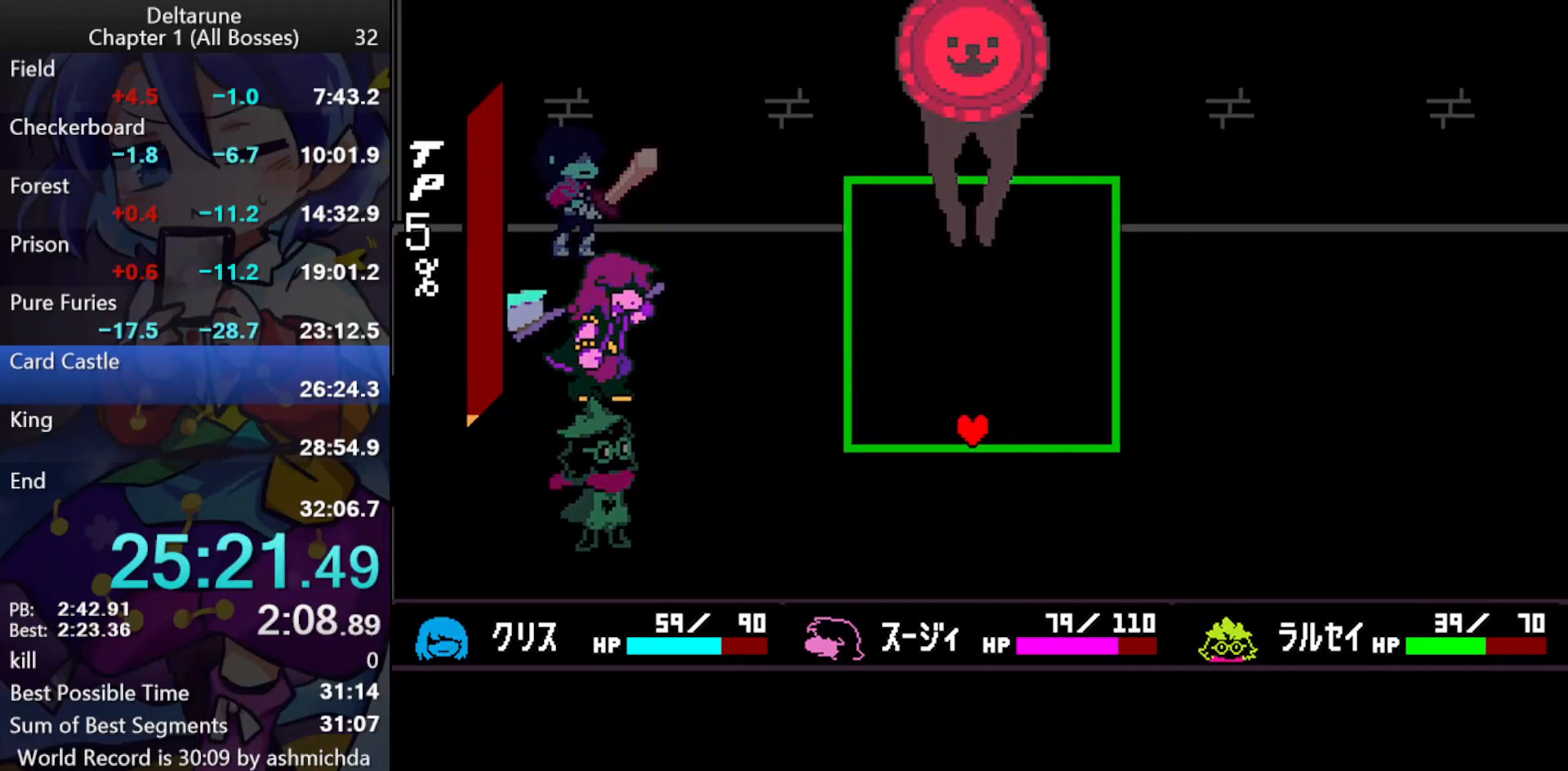
{"keys": ["ctrl_l", "shift_l"], "events": [[117, "left", "down"], [167, "left", "up"], [400, "left", "down"], [483, "left", "up"]]}
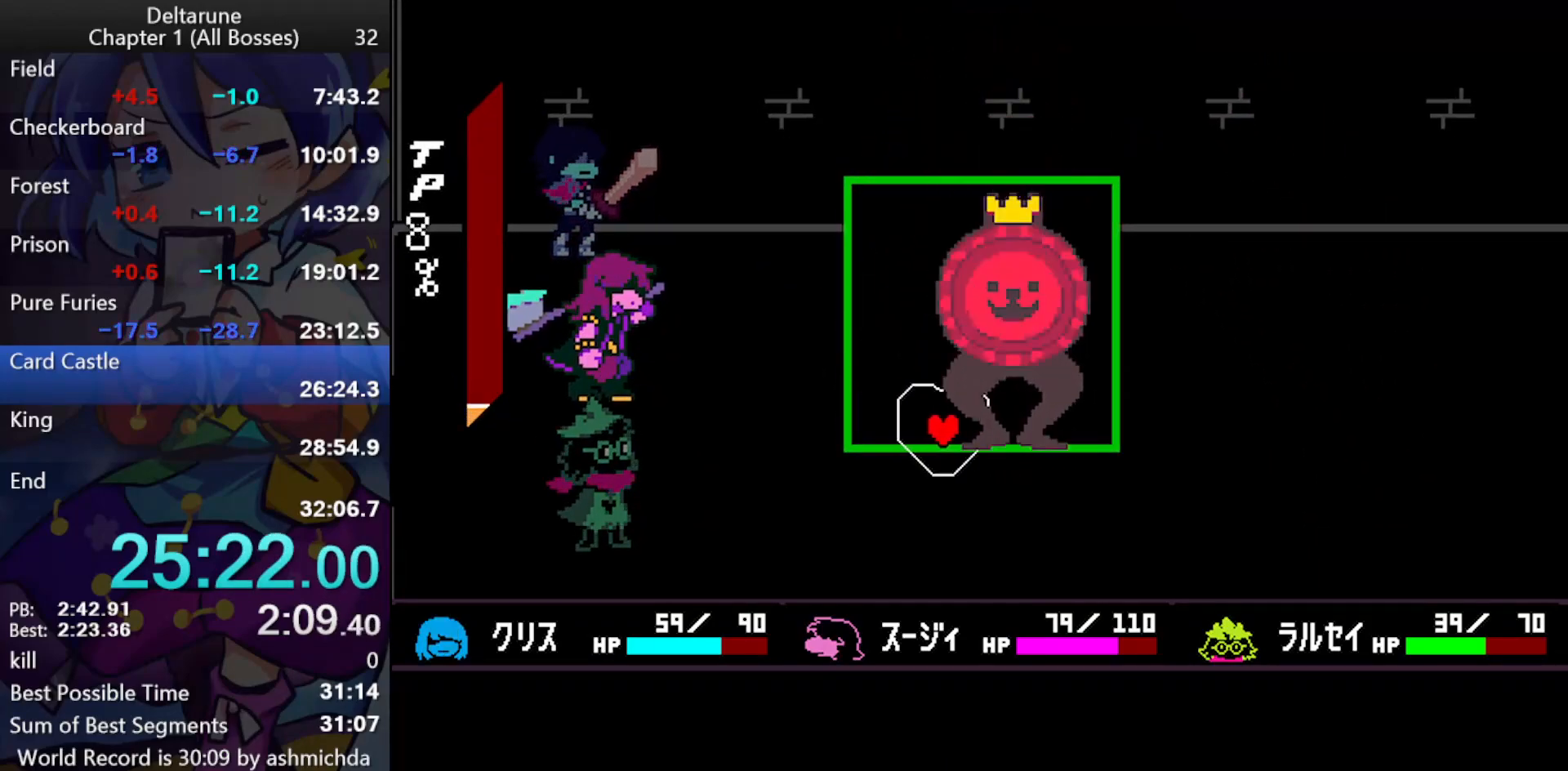
{"keys": ["ctrl_l", "right", "shift_l"], "events": [[33, "left", "down"], [133, "left", "up"], [450, "right", "down"]]}
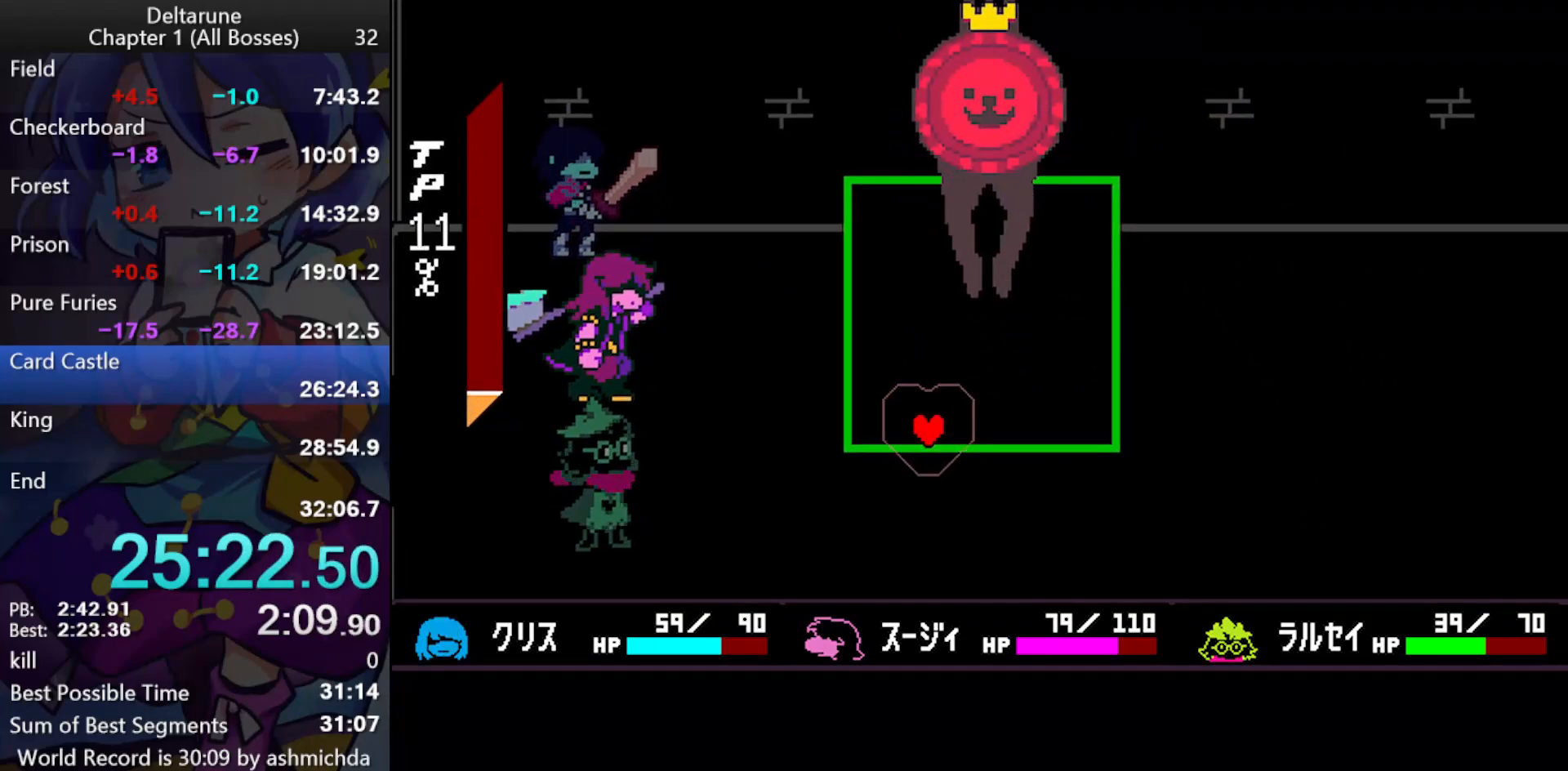
{"keys": ["ctrl_l", "shift_l"], "events": [[183, "right", "up"]]}
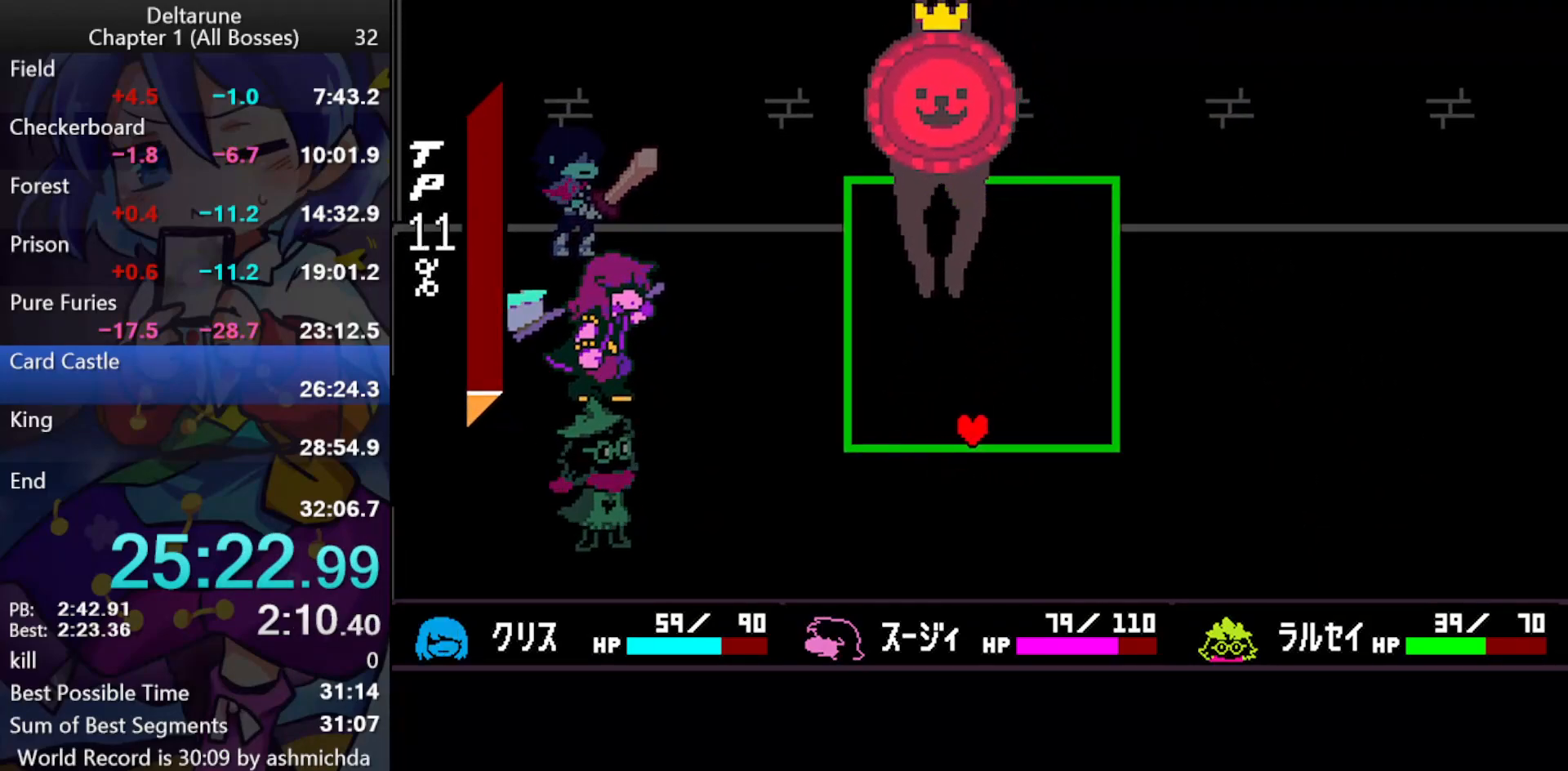
{"keys": ["ctrl_l", "right", "shift_l", "up"], "events": [[67, "right", "down"], [433, "up", "down"]]}
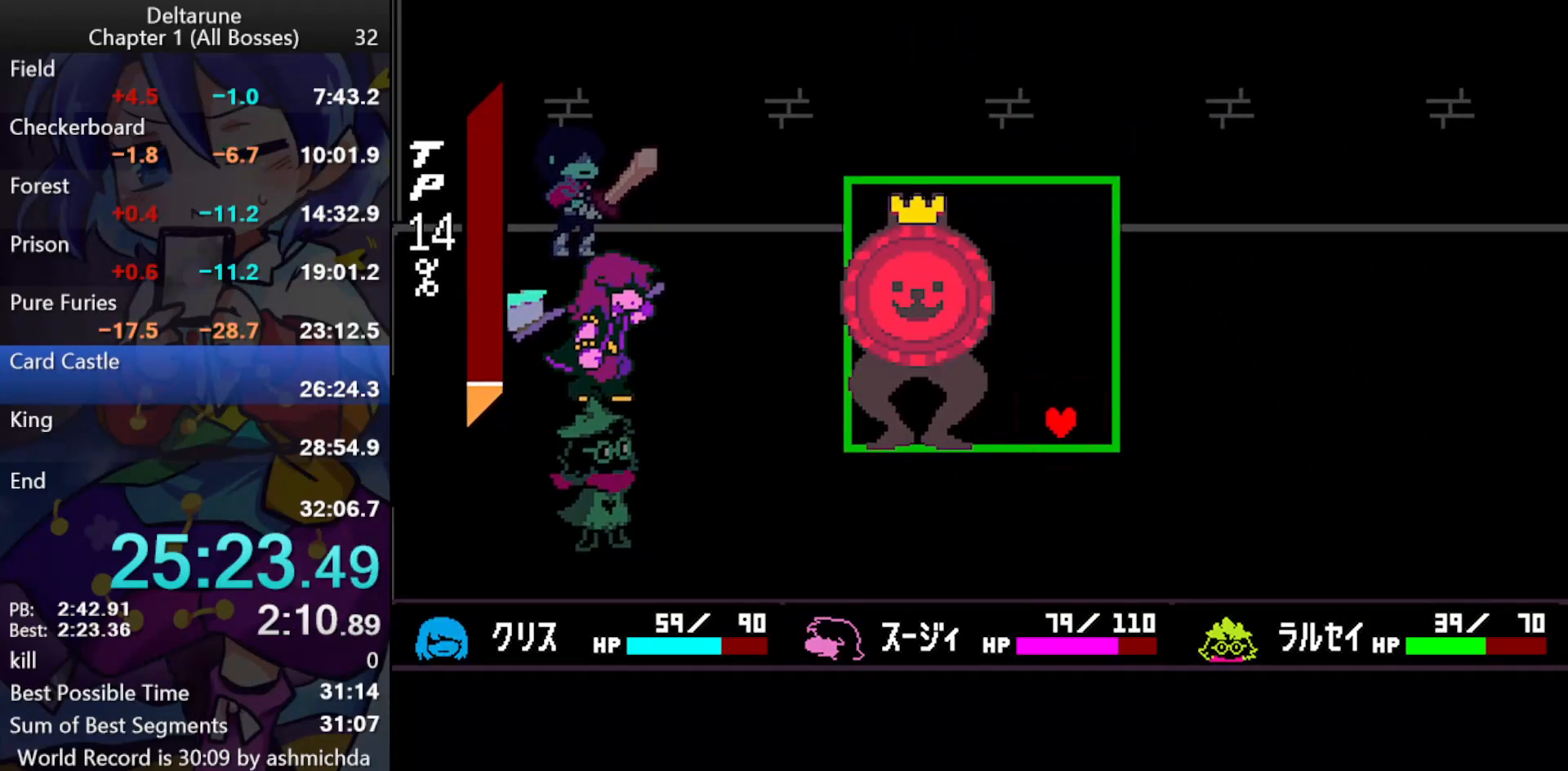
{"keys": ["ctrl_l", "shift_l"], "events": [[167, "up", "up"], [367, "up", "down"], [417, "right", "up"], [417, "up", "up"]]}
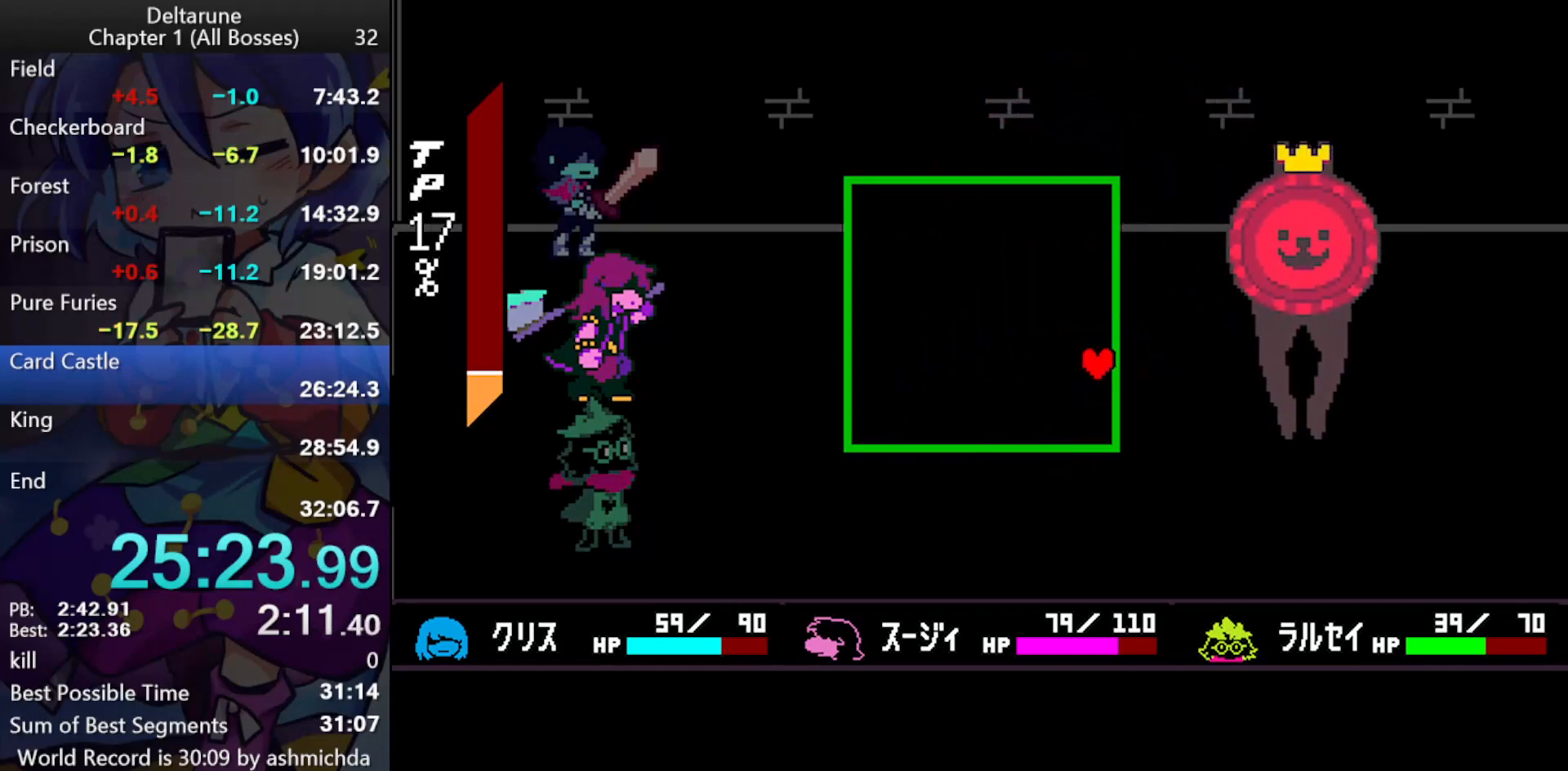
{"keys": ["ctrl_l", "shift_l"], "events": []}
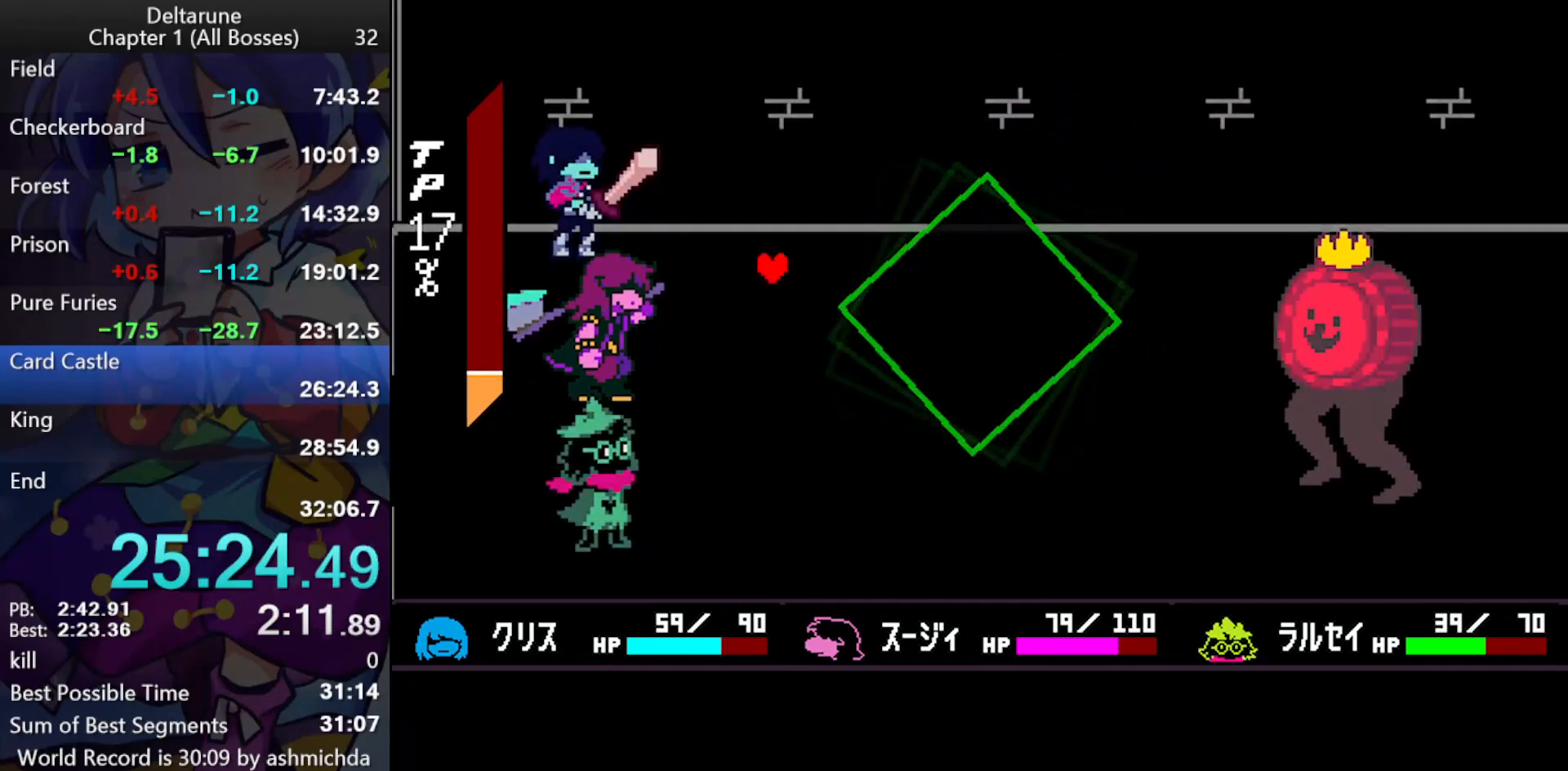
{"keys": ["ctrl_l", "shift_l"], "events": [[400, "right", "down"], [433, "right", "up"], [433, "z", "down"], [483, "z", "up"]]}
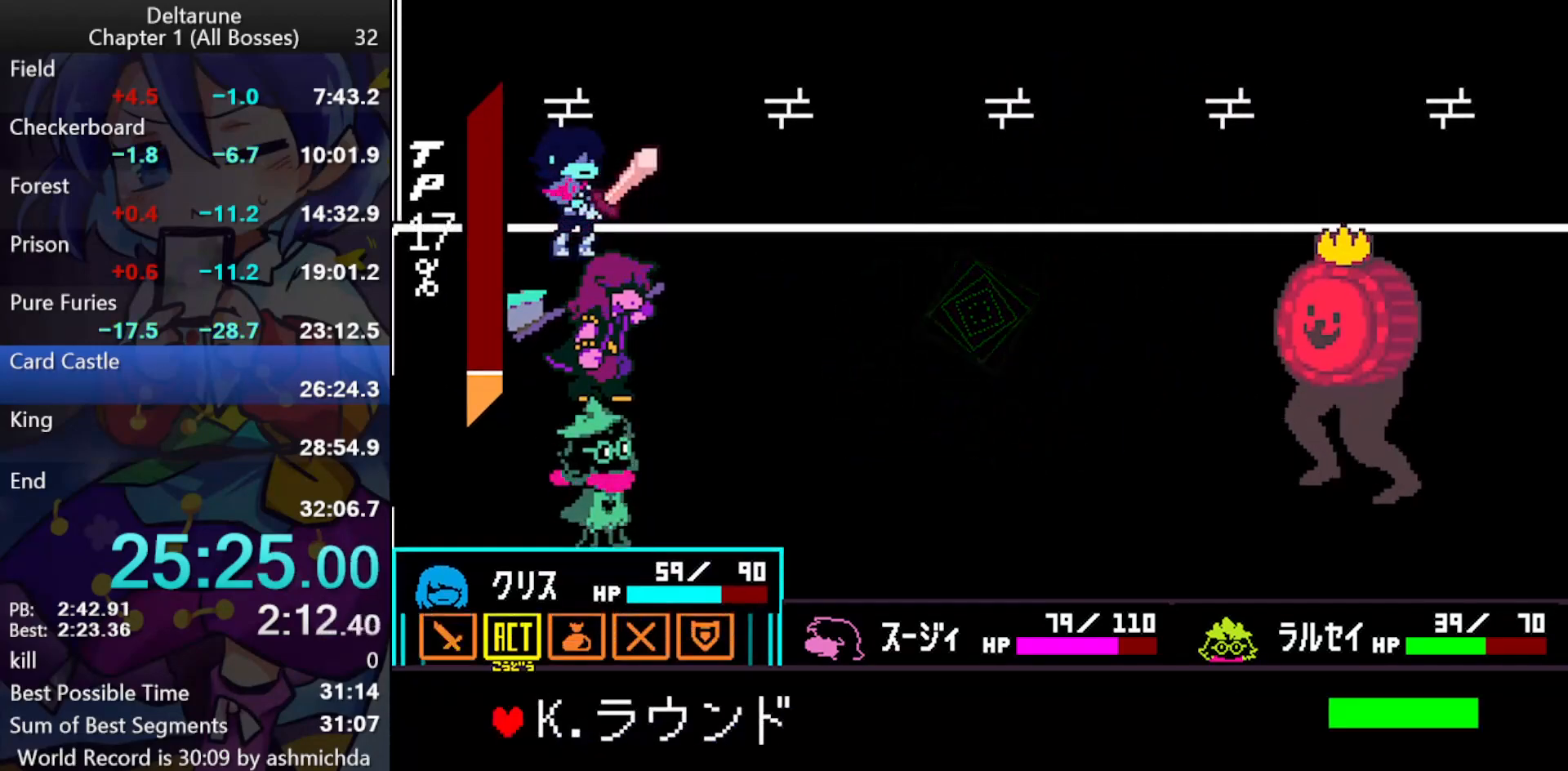
{"keys": ["ctrl_l", "shift_l"], "events": [[33, "z", "down"], [133, "down", "down"], [133, "z", "up"], [217, "down", "up"], [217, "z", "down"], [367, "z", "up"]]}
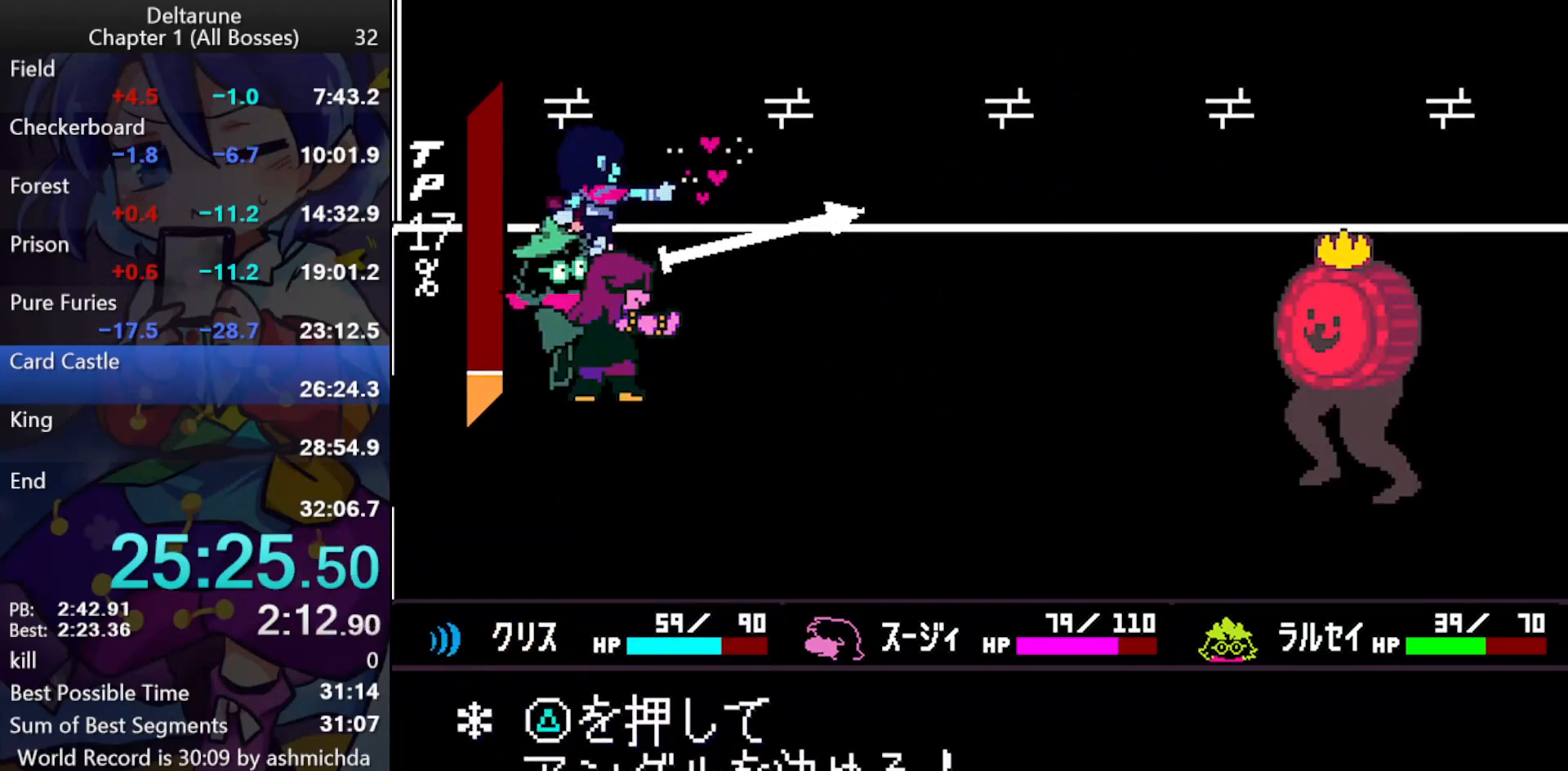
{"keys": ["ctrl_l", "shift_l"], "events": [[283, "c", "down"], [417, "c", "up"]]}
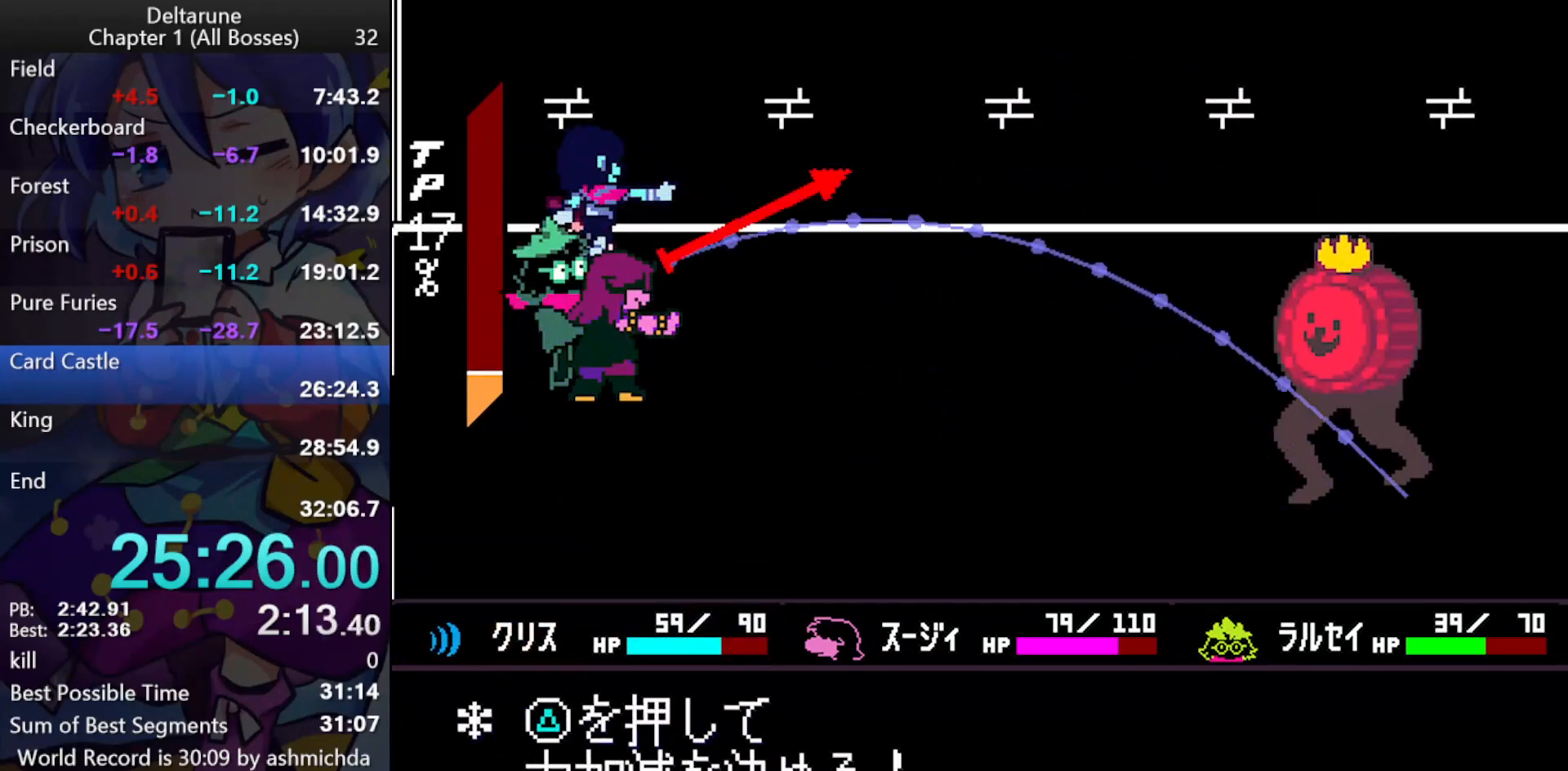
{"keys": ["ctrl_l", "shift_l"], "events": [[350, "c", "down"], [433, "c", "up"]]}